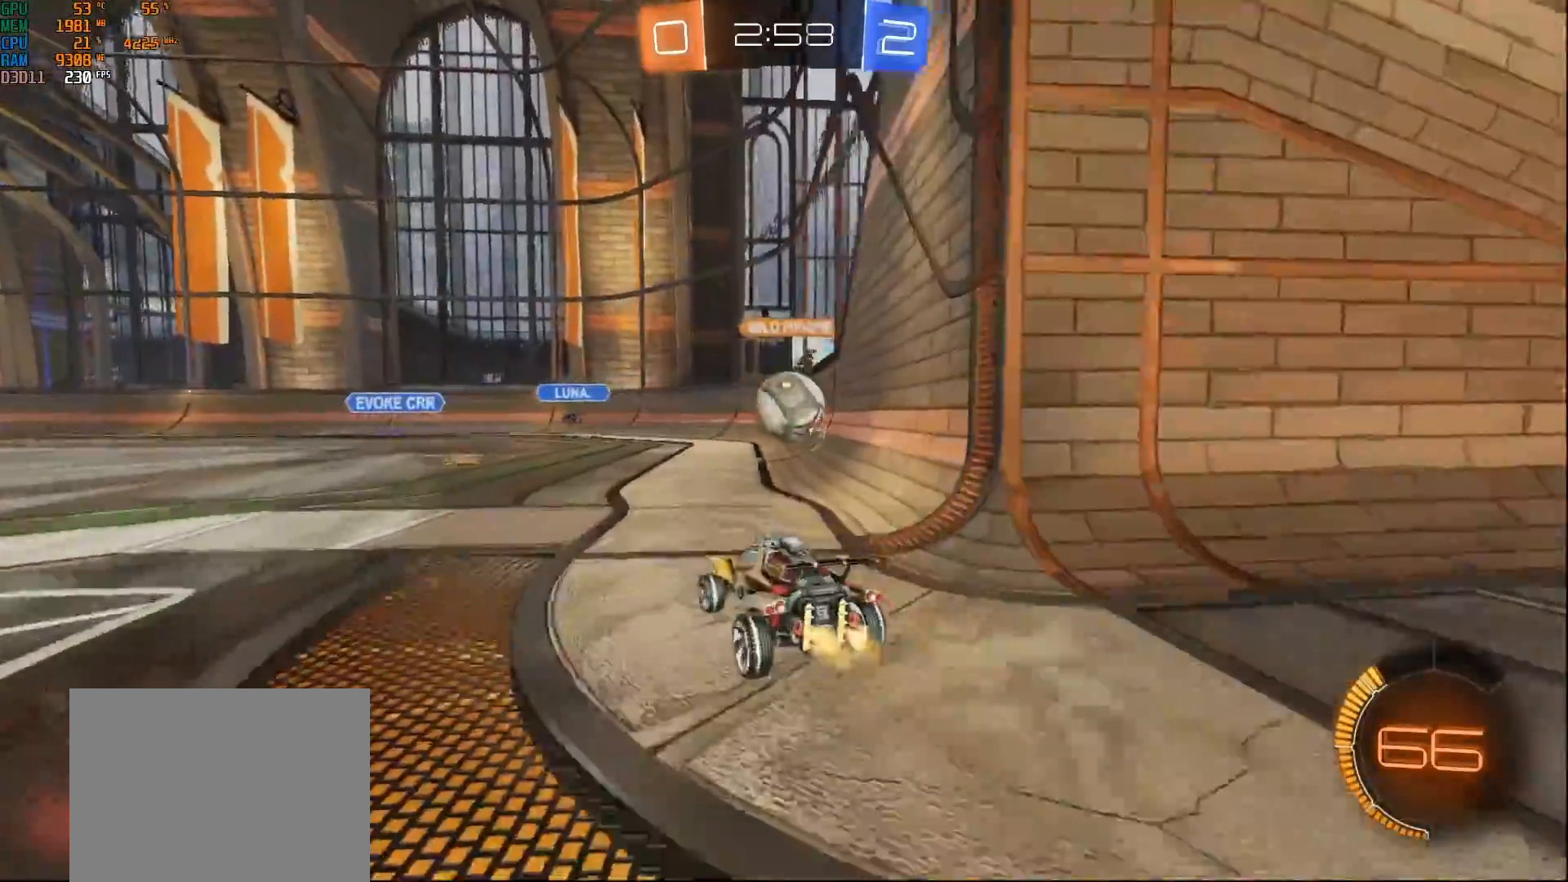
Gameplay with a controller (Xbox layout); each line is a JSON object with the inputs held at the frame after it. "events" lists button and stick changes between this image and that frame as [ms after this image, input, new state], when the widget could be followed in between.
{"buttons": ["A", "L1", "R2"], "left_stick": "right", "right_stick": "center", "events": [[150, "R2", "up"], [167, "R2", "down"], [183, "A", "down"], [217, "A", "up"], [233, "L1", "down"], [233, "R2", "up"], [250, "R2", "down"], [267, "A", "down"]]}
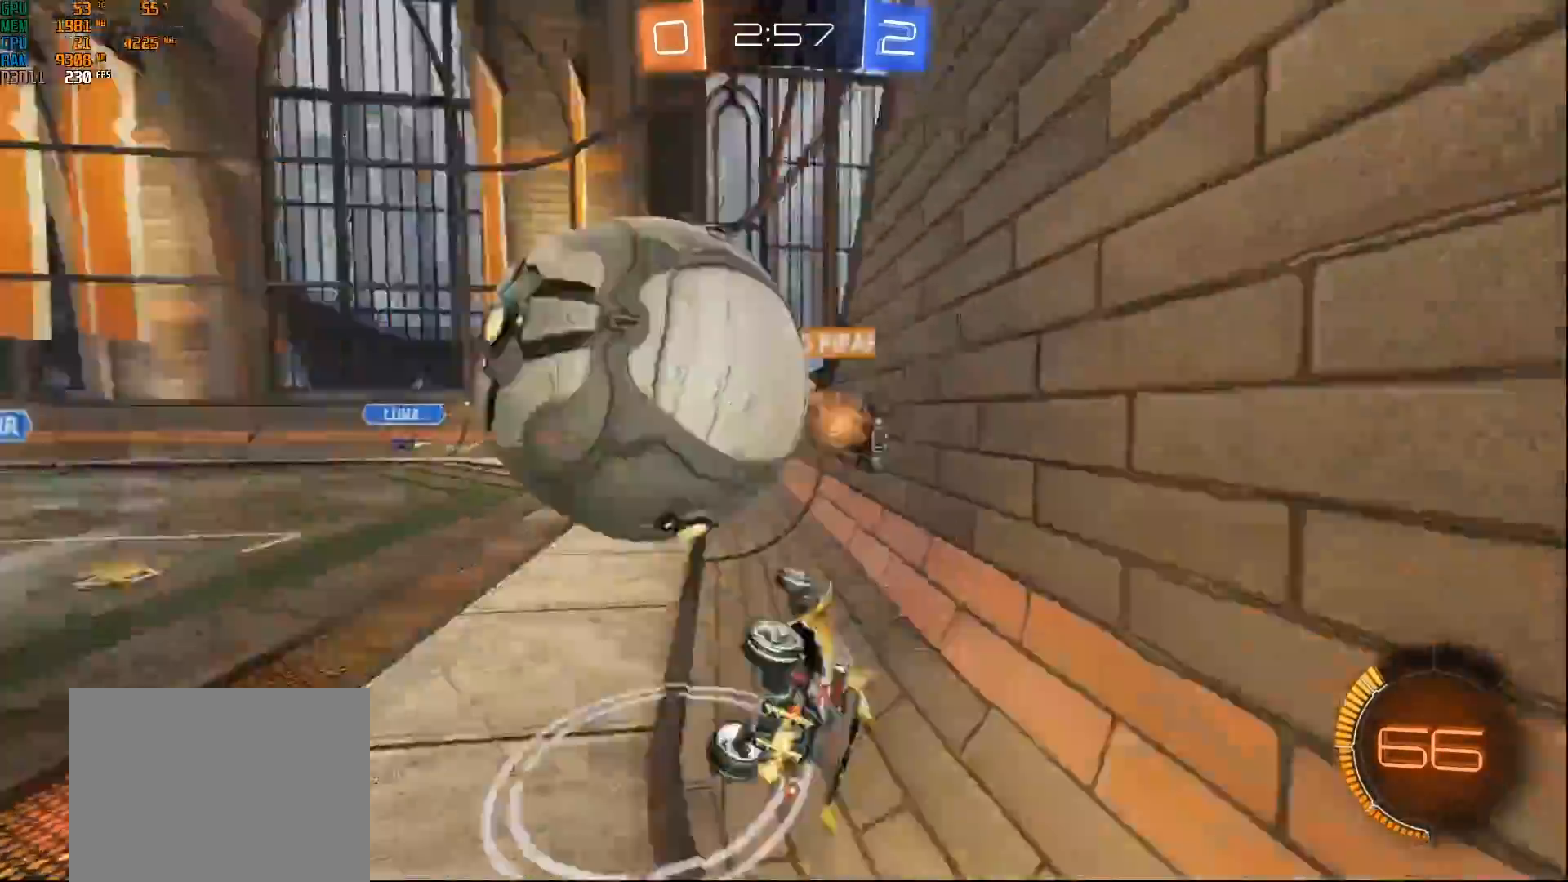
{"buttons": ["R2"], "left_stick": "left", "right_stick": "center", "events": [[167, "A", "up"], [450, "left_stick", "left"], [467, "L1", "up"]]}
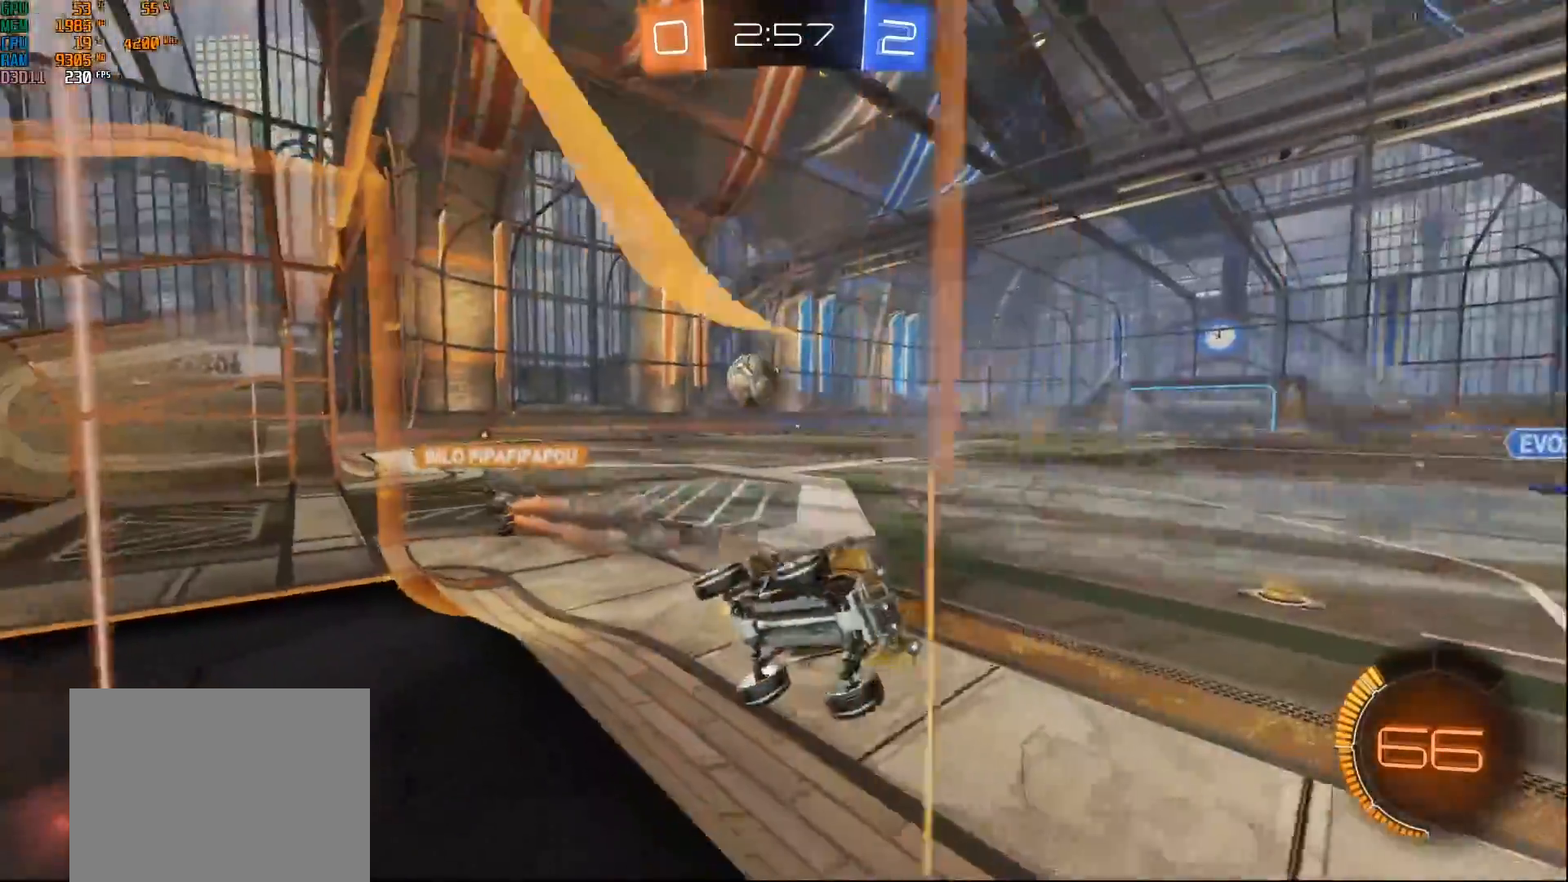
{"buttons": ["R2"], "left_stick": "down-left", "right_stick": "center", "events": [[167, "left_stick", "down-left"], [367, "X", "down"], [500, "X", "up"]]}
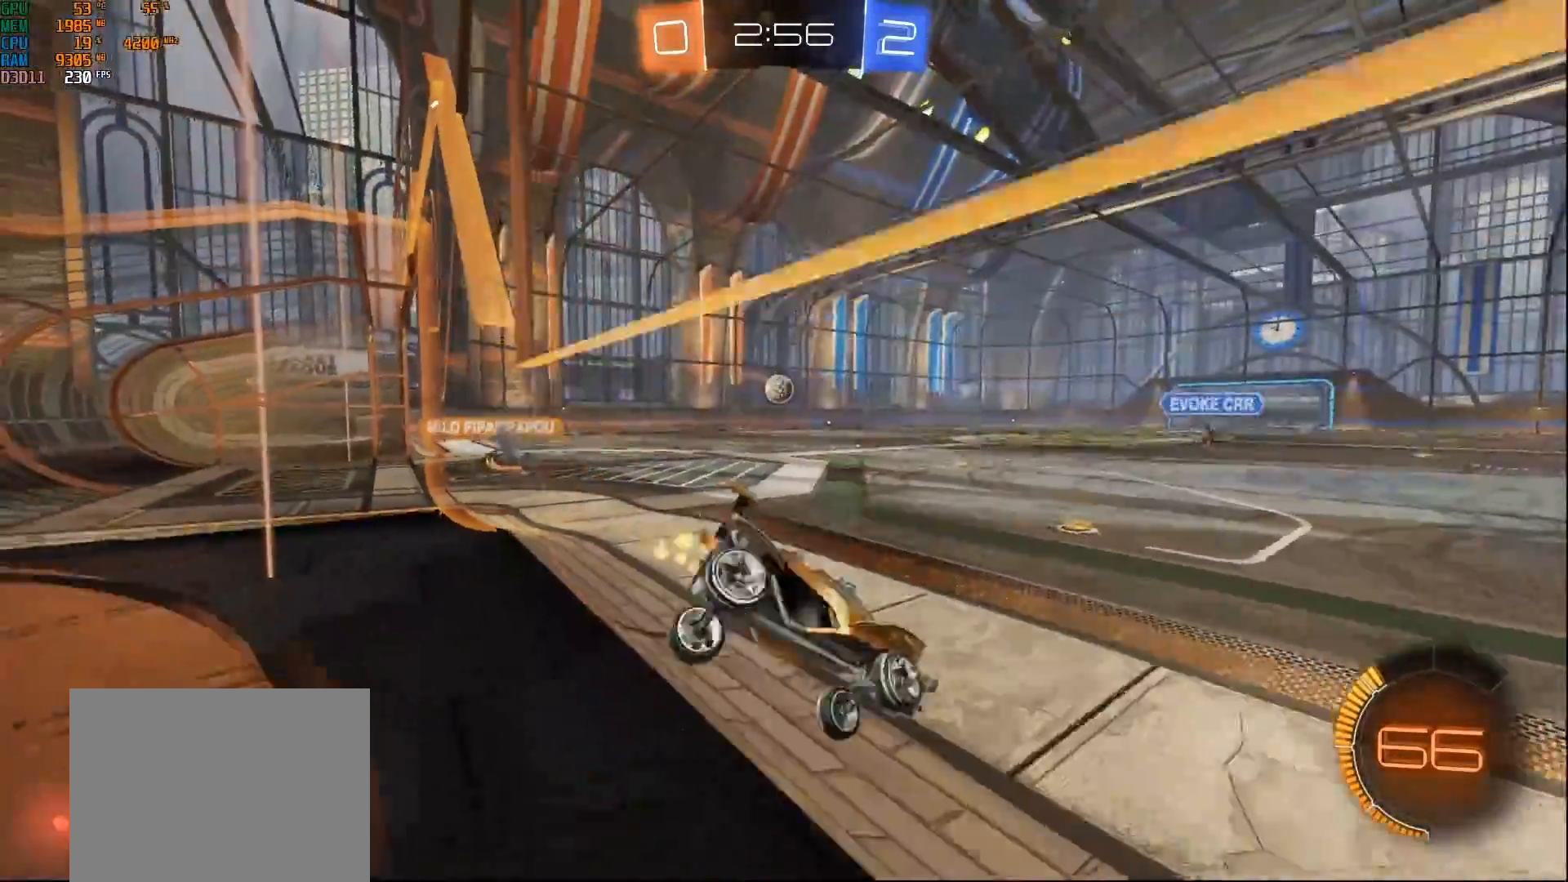
{"buttons": ["R2"], "left_stick": "center", "right_stick": "center", "events": [[333, "left_stick", "center"]]}
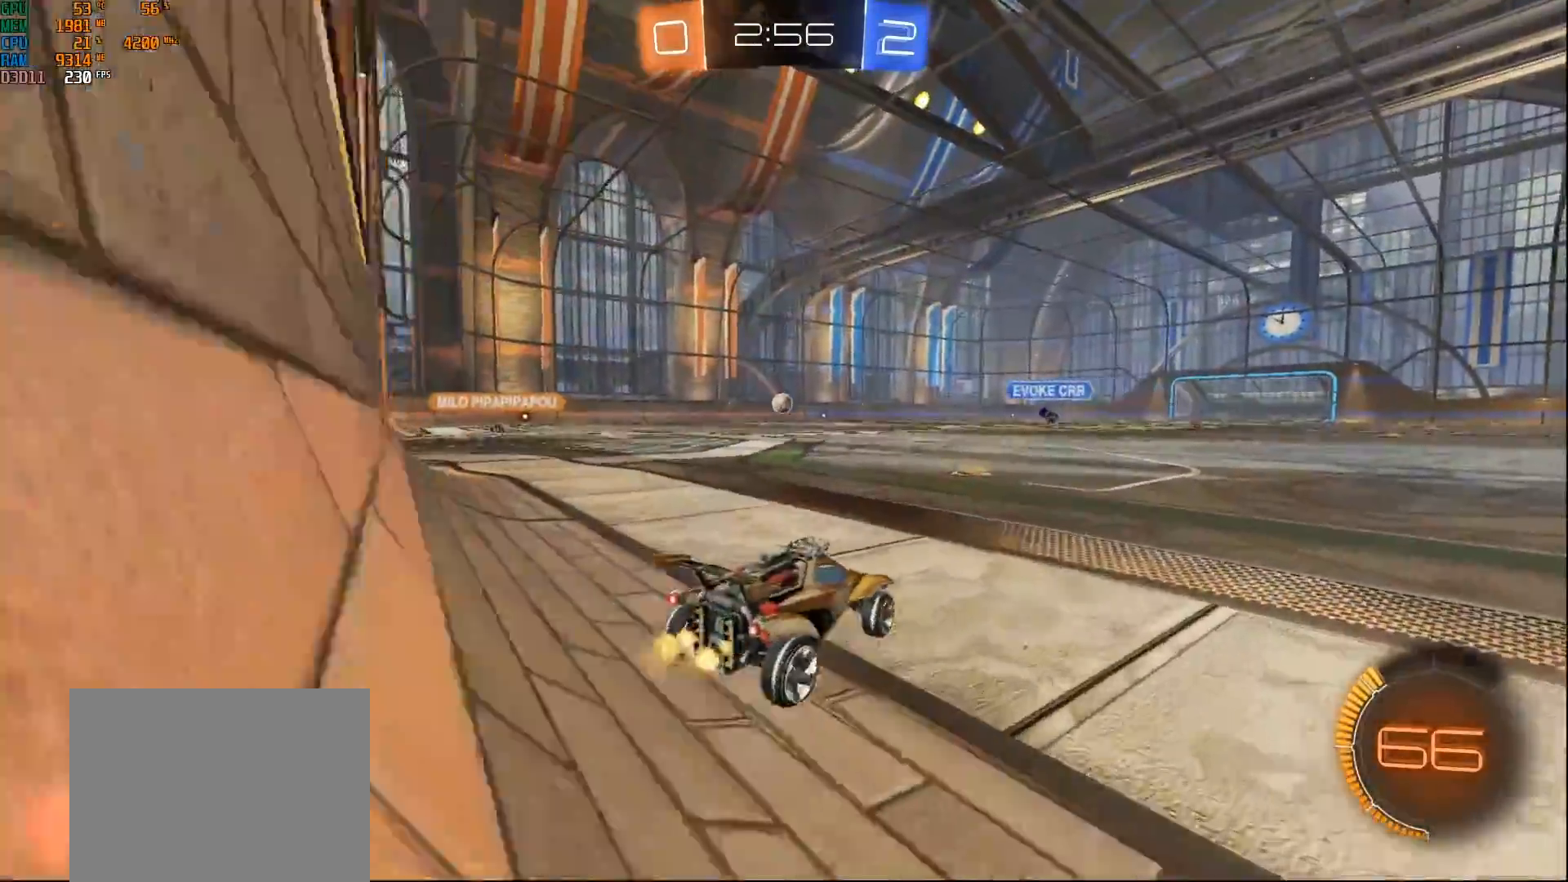
{"buttons": ["R2"], "left_stick": "center", "right_stick": "center", "events": [[283, "left_stick", "left"], [467, "left_stick", "center"]]}
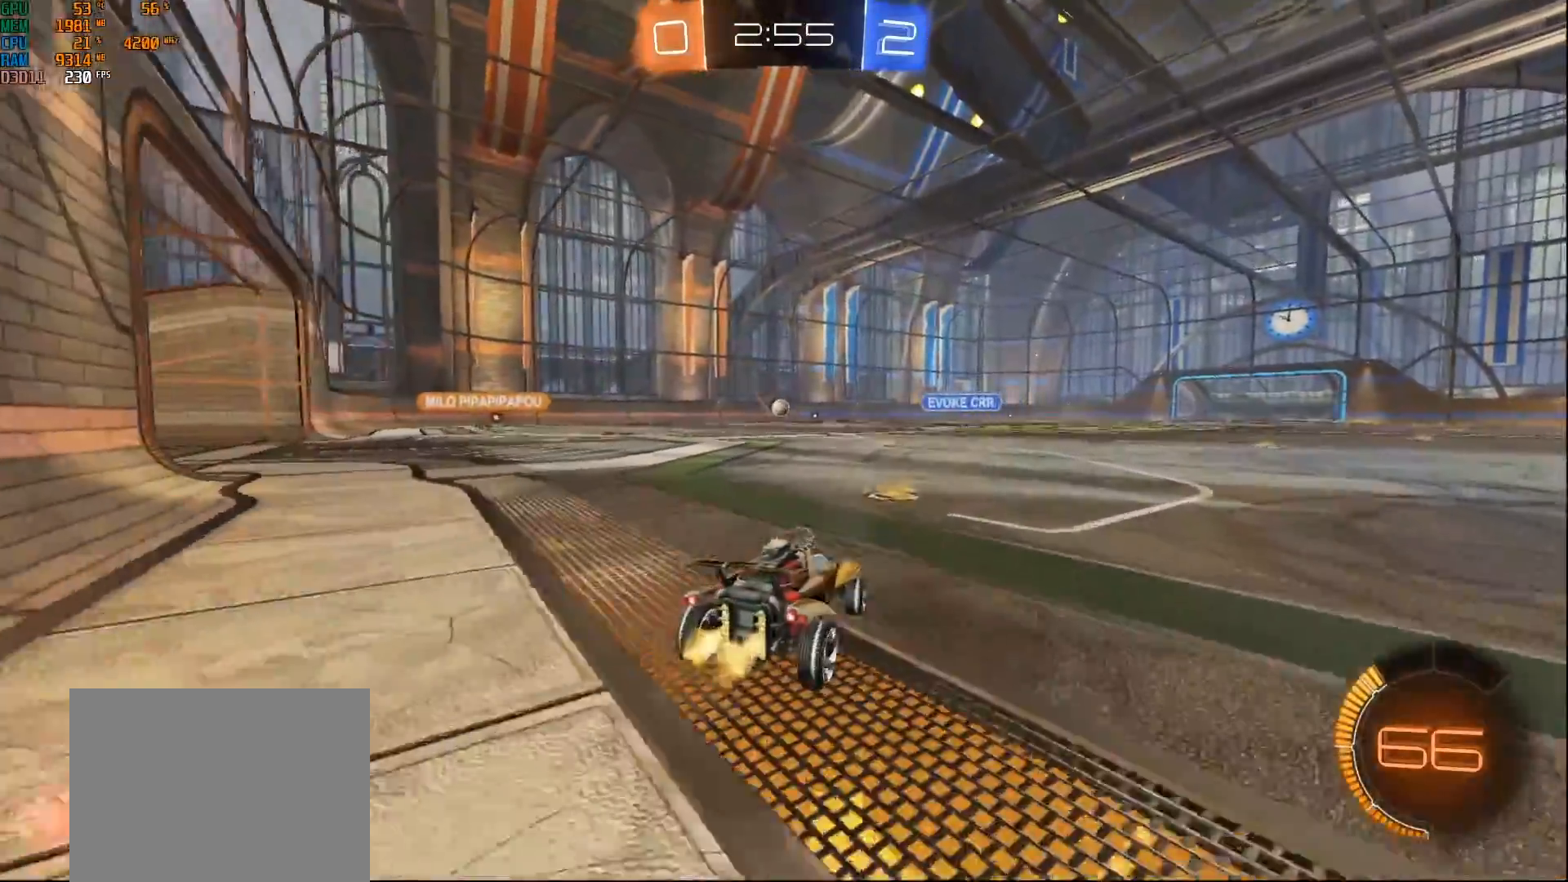
{"buttons": ["R2"], "left_stick": "center", "right_stick": "center", "events": [[50, "left_stick", "right"], [117, "A", "down"], [117, "B", "down"], [167, "left_stick", "up-left"], [200, "A", "up"], [200, "L1", "down"], [267, "A", "down"], [417, "A", "up"], [417, "B", "up"], [483, "L1", "up"], [500, "left_stick", "center"]]}
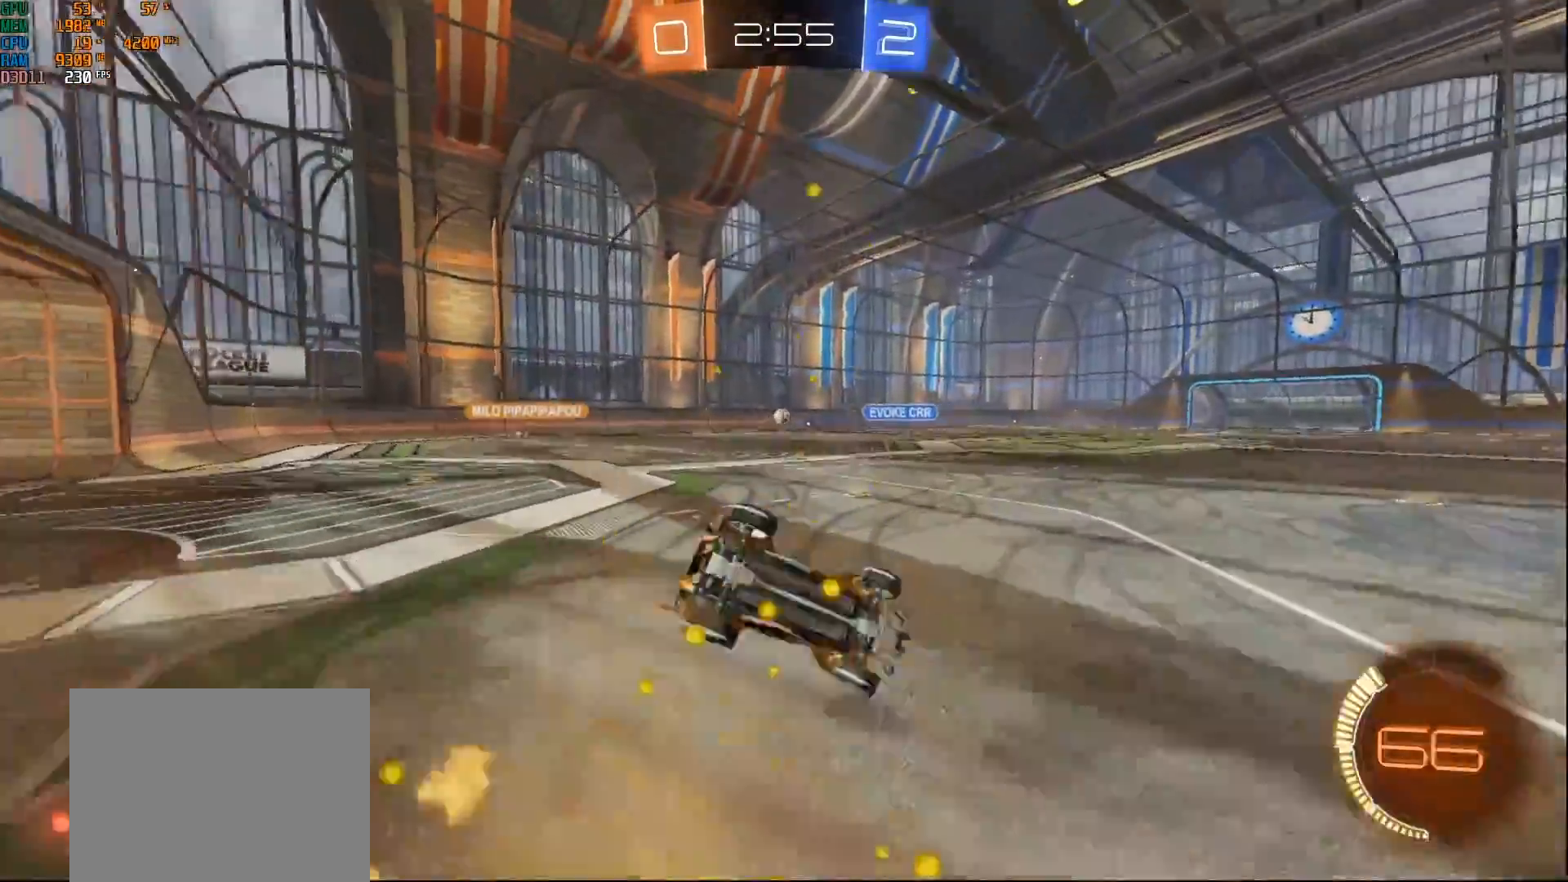
{"buttons": [], "left_stick": "left", "right_stick": "center", "events": [[83, "R2", "up"], [217, "left_stick", "left"]]}
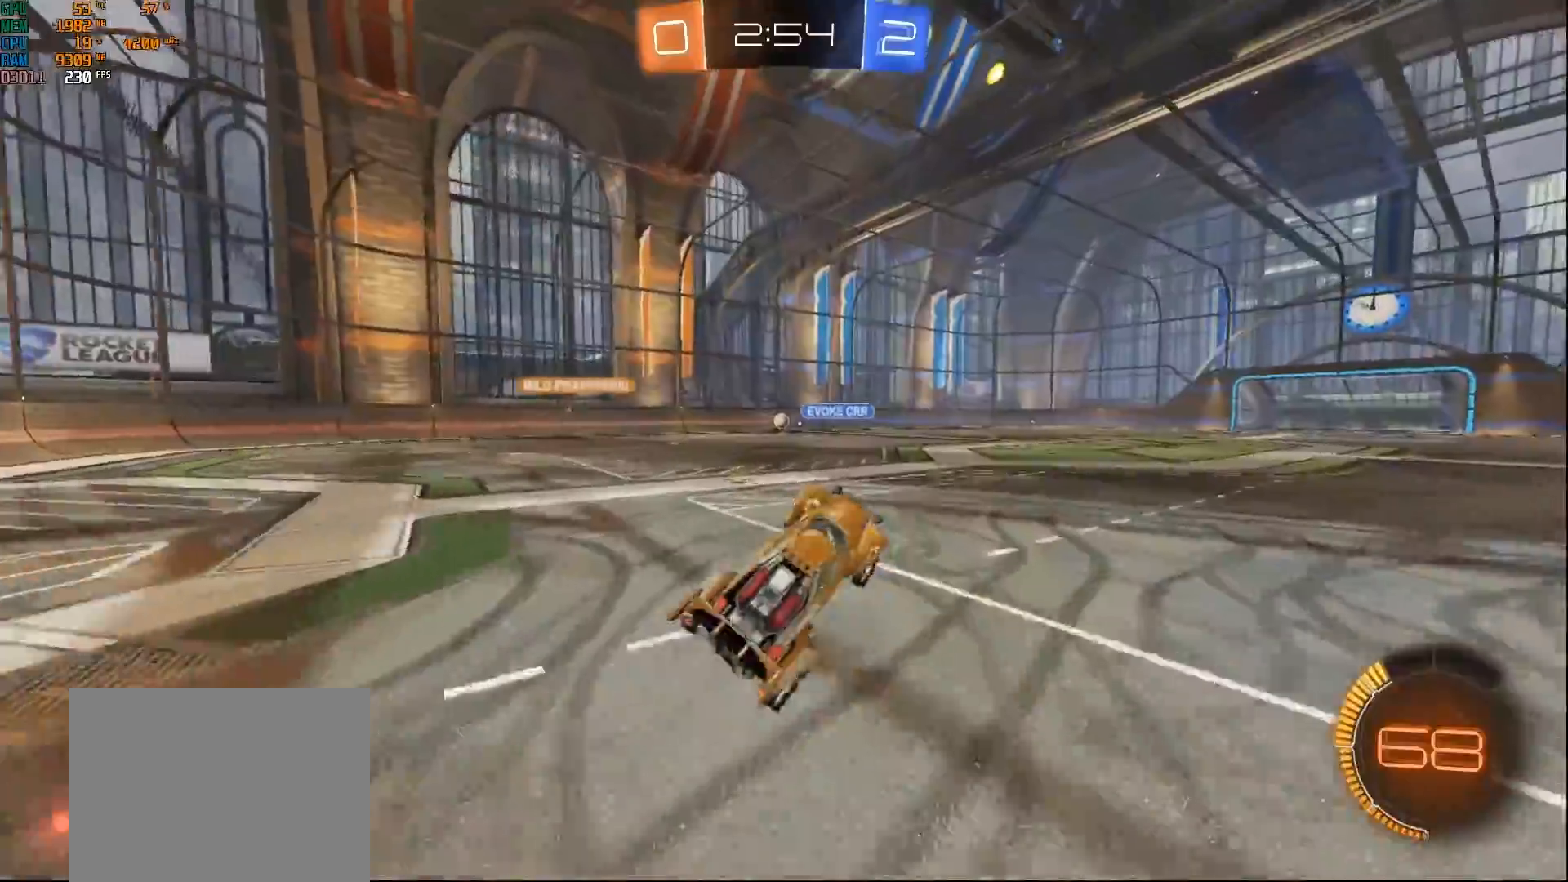
{"buttons": ["R2"], "left_stick": "left", "right_stick": "center", "events": [[283, "R2", "down"]]}
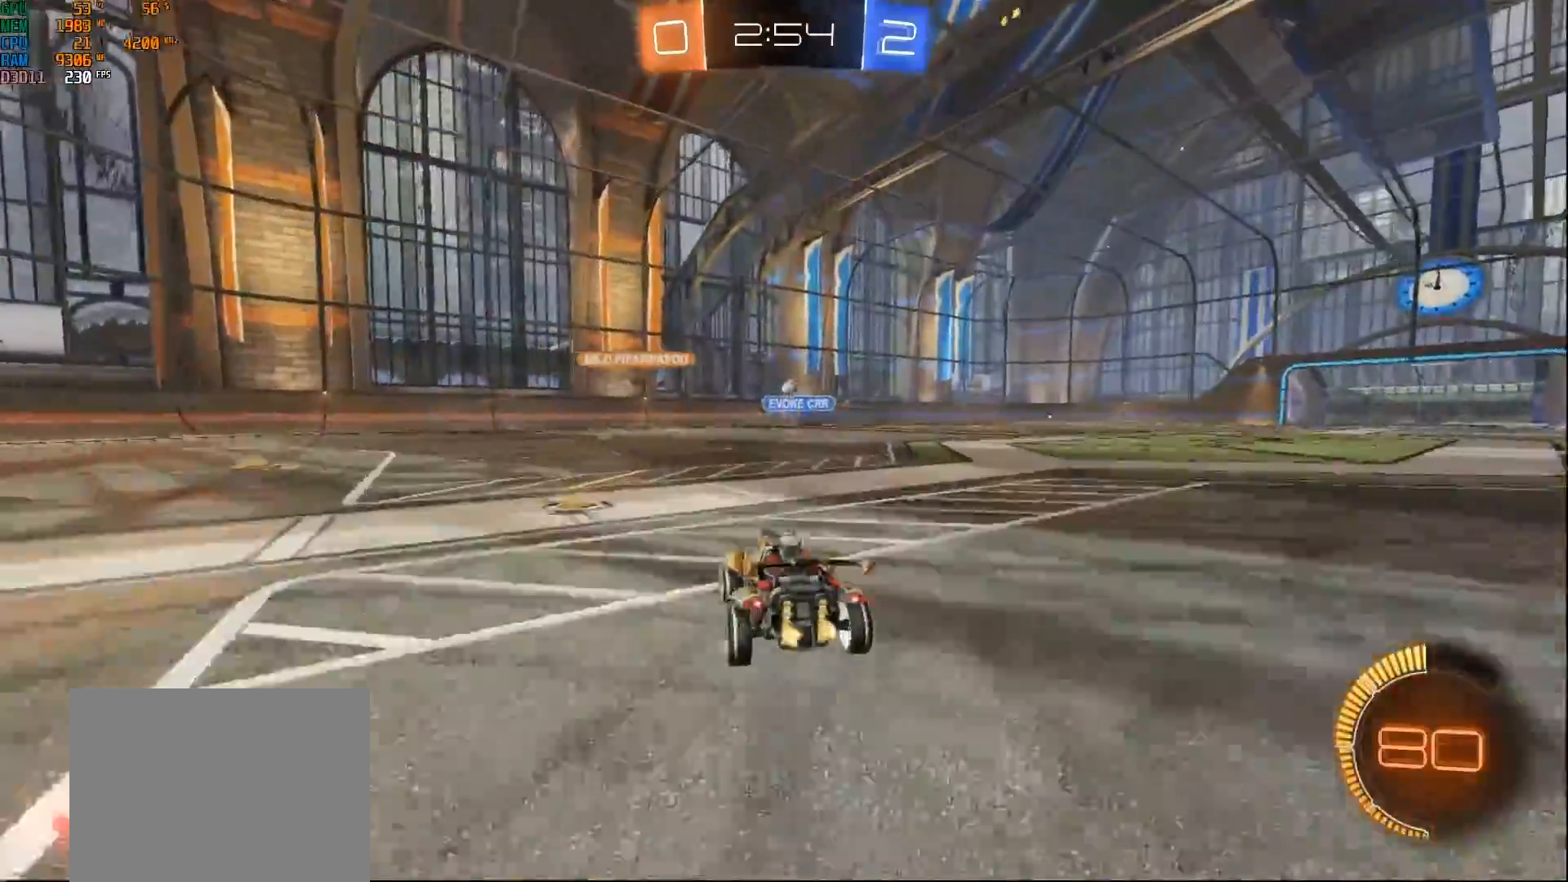
{"buttons": ["R2"], "left_stick": "right", "right_stick": "center", "events": [[150, "left_stick", "center"], [267, "left_stick", "right"]]}
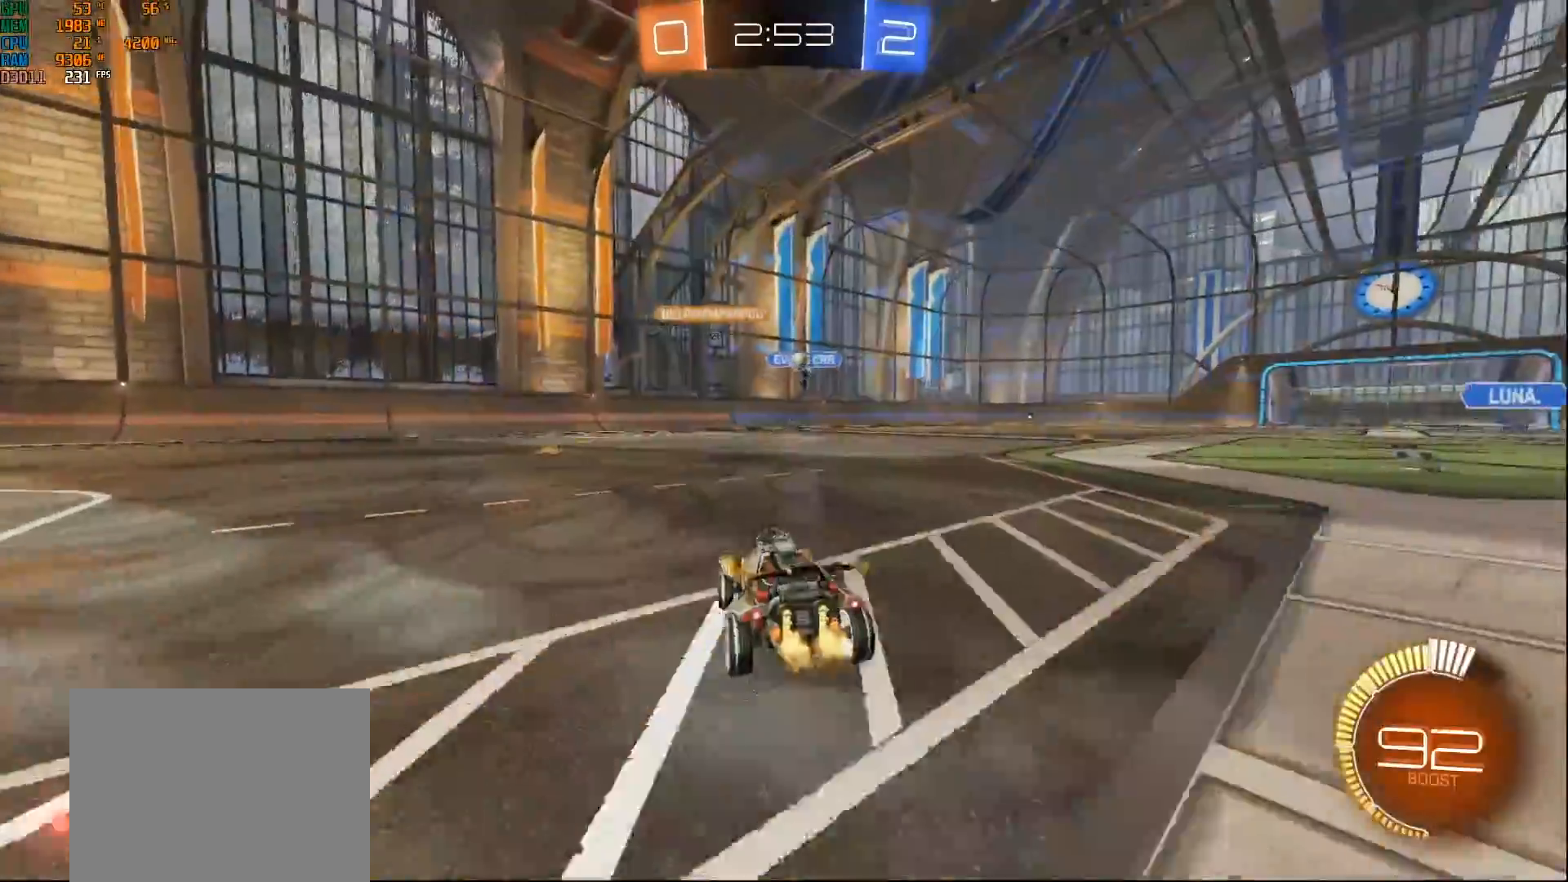
{"buttons": ["R2"], "left_stick": "center", "right_stick": "center", "events": [[17, "left_stick", "center"]]}
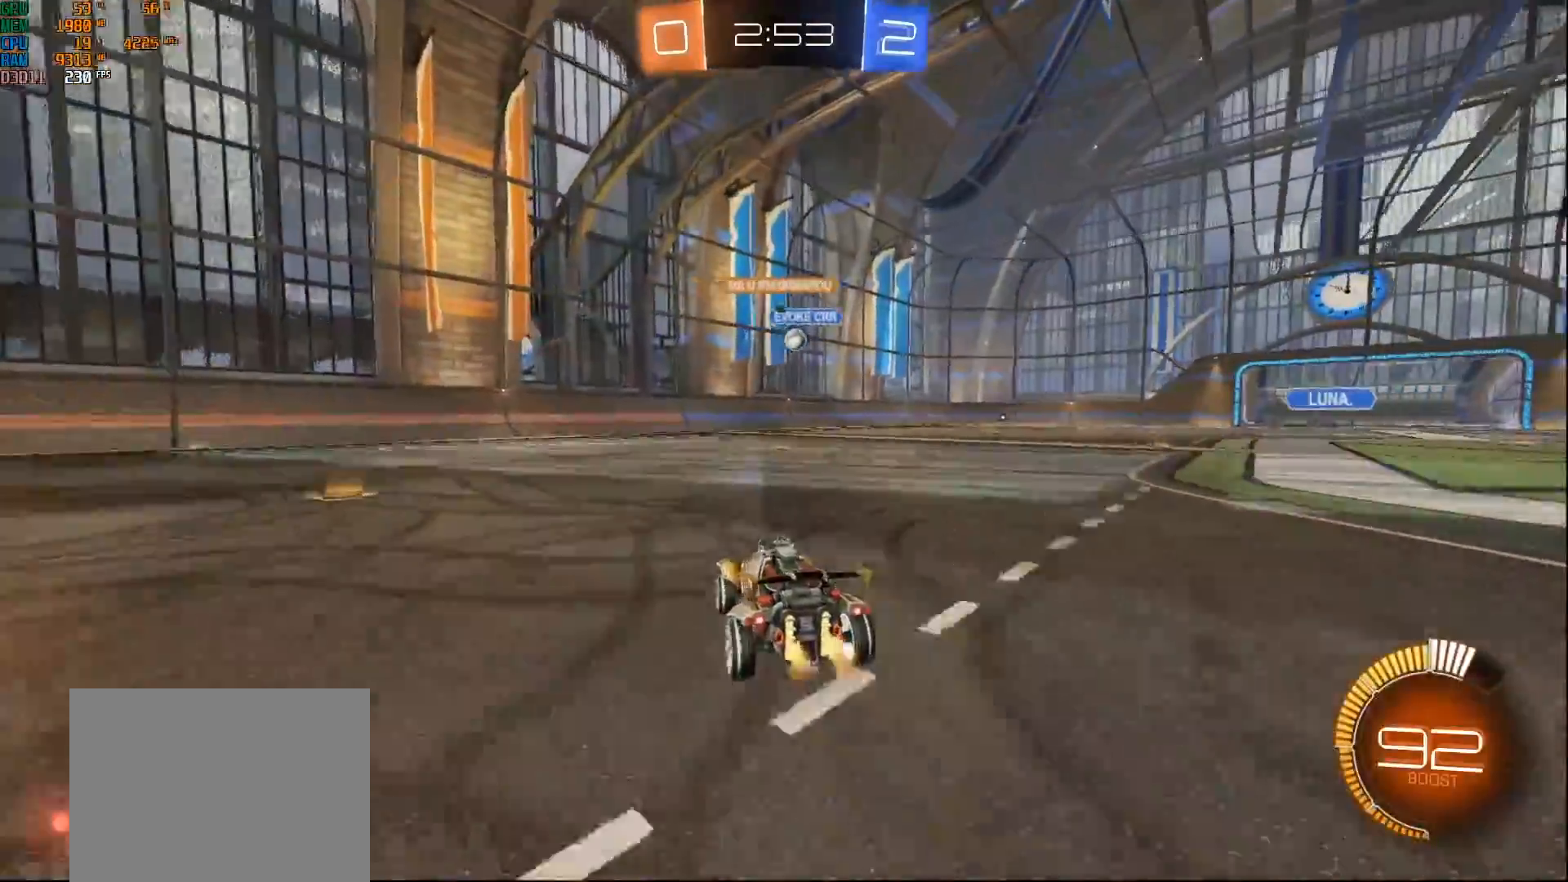
{"buttons": ["B", "R2"], "left_stick": "center", "right_stick": "center", "events": [[133, "B", "down"], [133, "left_stick", "right"], [283, "left_stick", "center"]]}
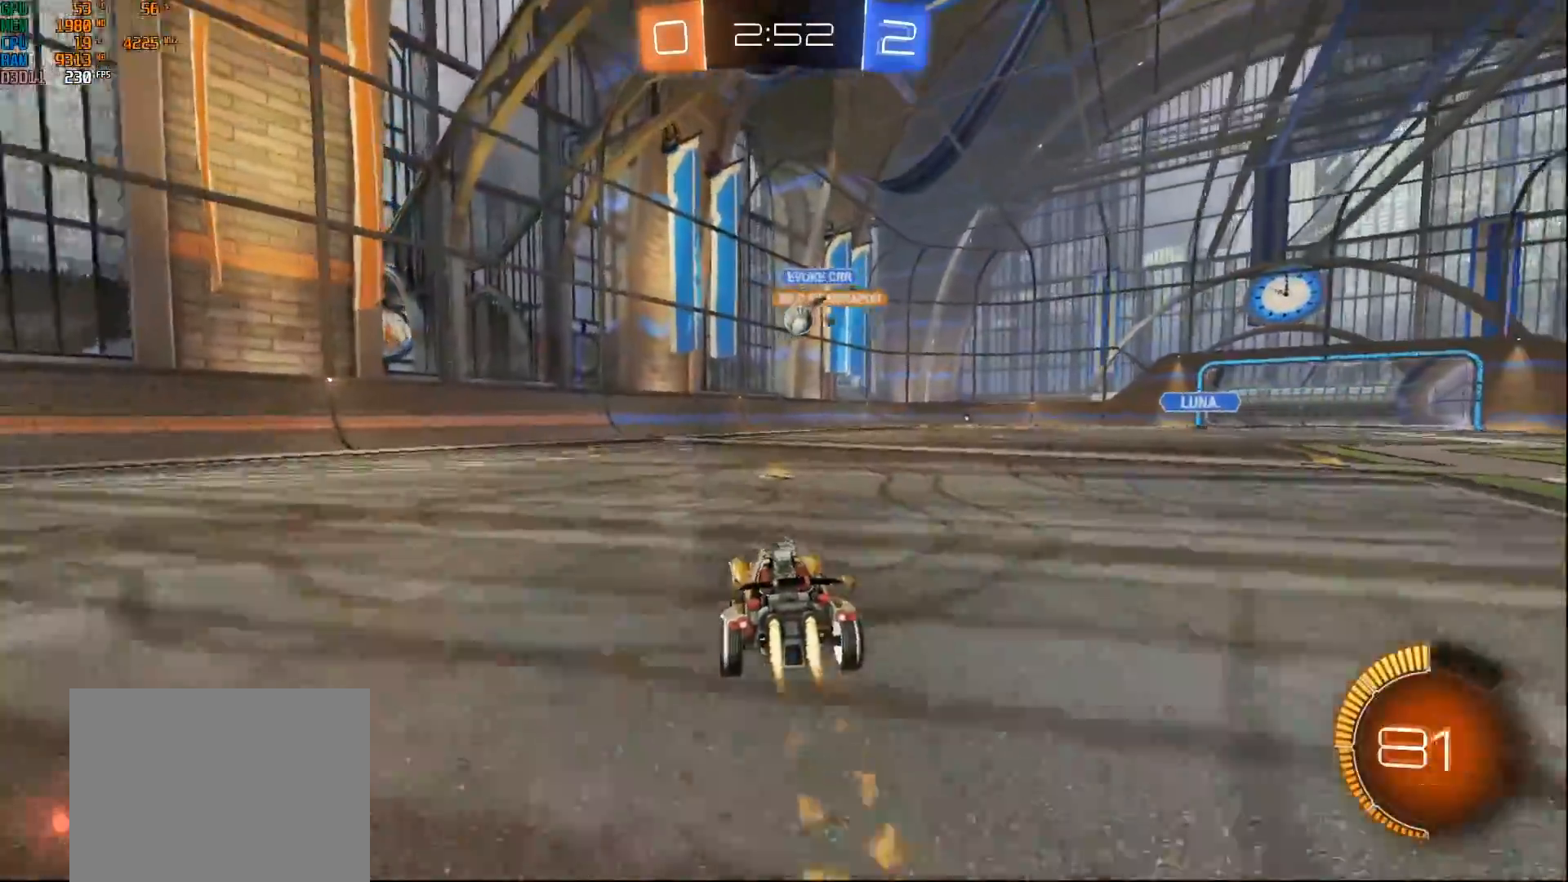
{"buttons": ["R2"], "left_stick": "center", "right_stick": "center", "events": [[50, "left_stick", "right"], [267, "left_stick", "center"], [283, "B", "up"], [383, "left_stick", "right"], [500, "left_stick", "center"]]}
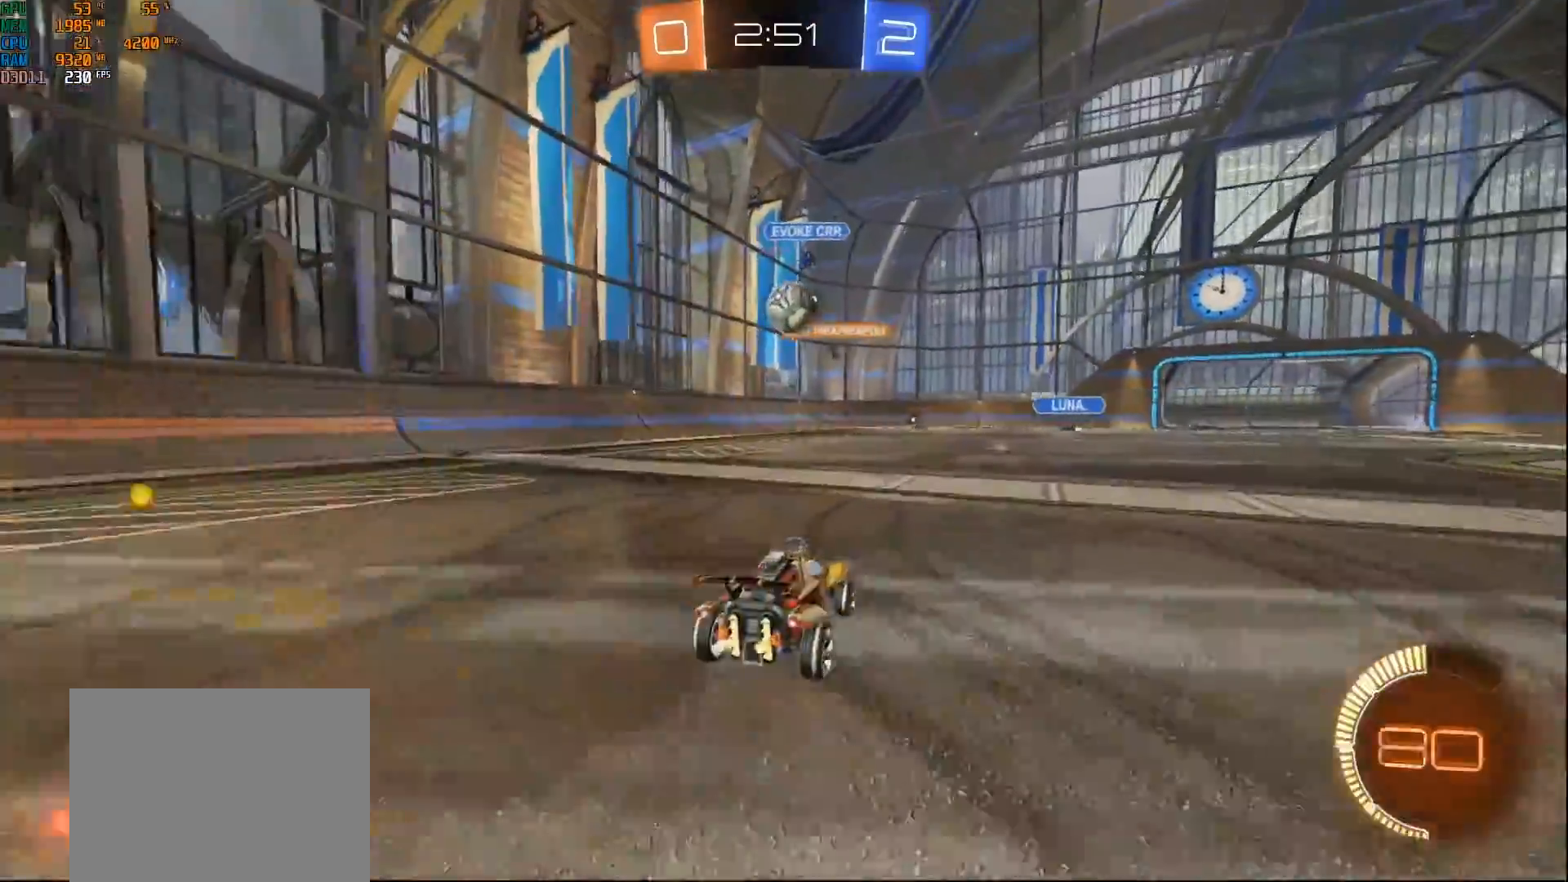
{"buttons": ["R2"], "left_stick": "right", "right_stick": "center", "events": [[133, "left_stick", "down-left"], [267, "left_stick", "center"], [417, "left_stick", "right"]]}
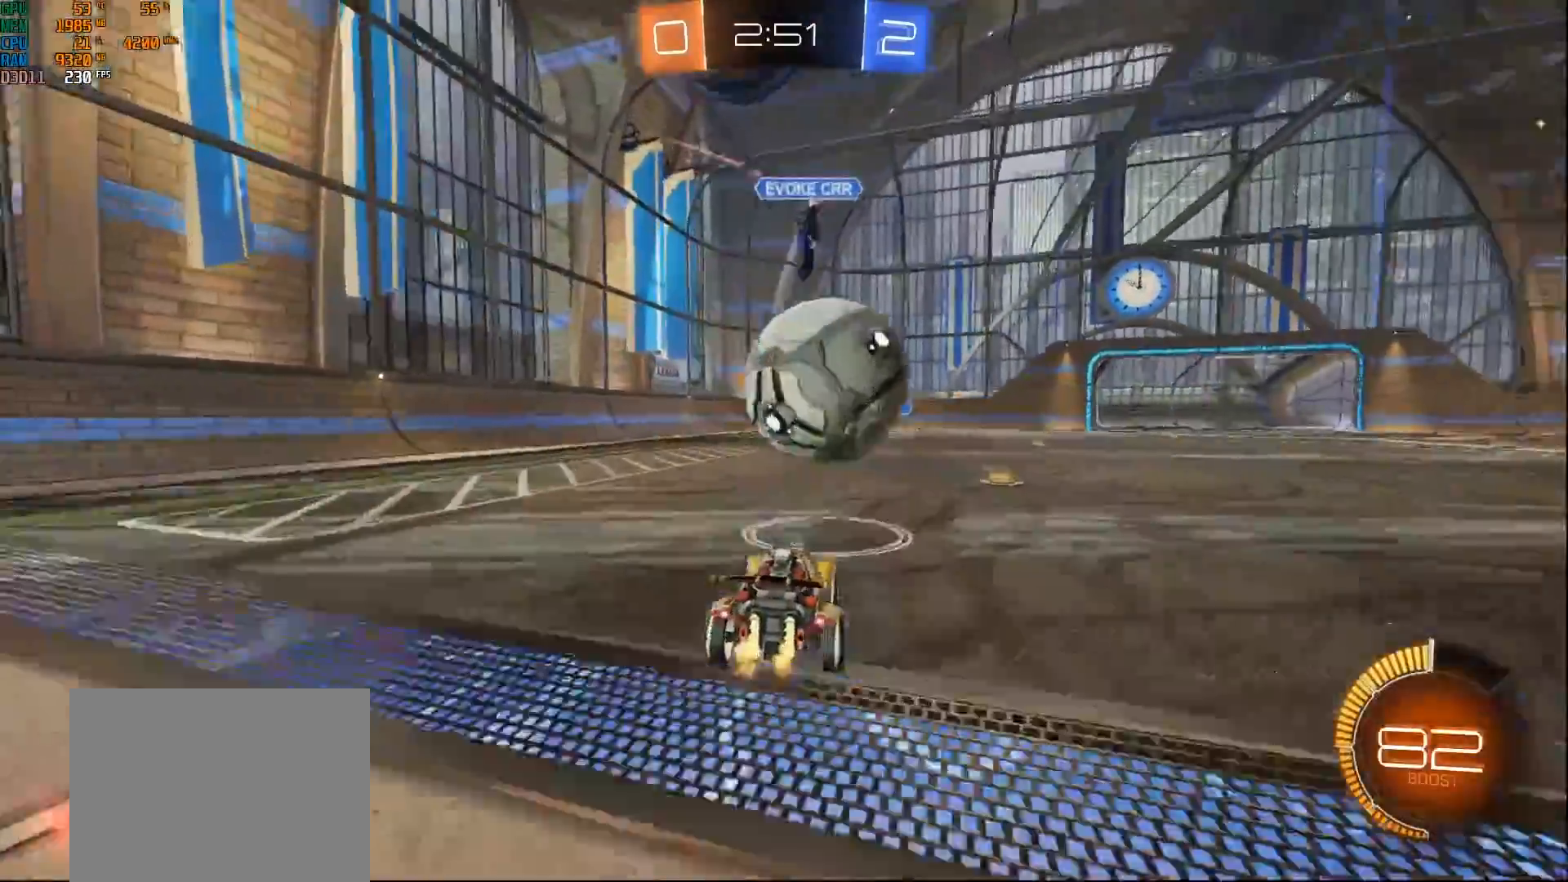
{"buttons": ["B", "Y", "R2"], "left_stick": "center", "right_stick": "center", "events": [[67, "B", "down"], [367, "Y", "down"], [417, "left_stick", "center"]]}
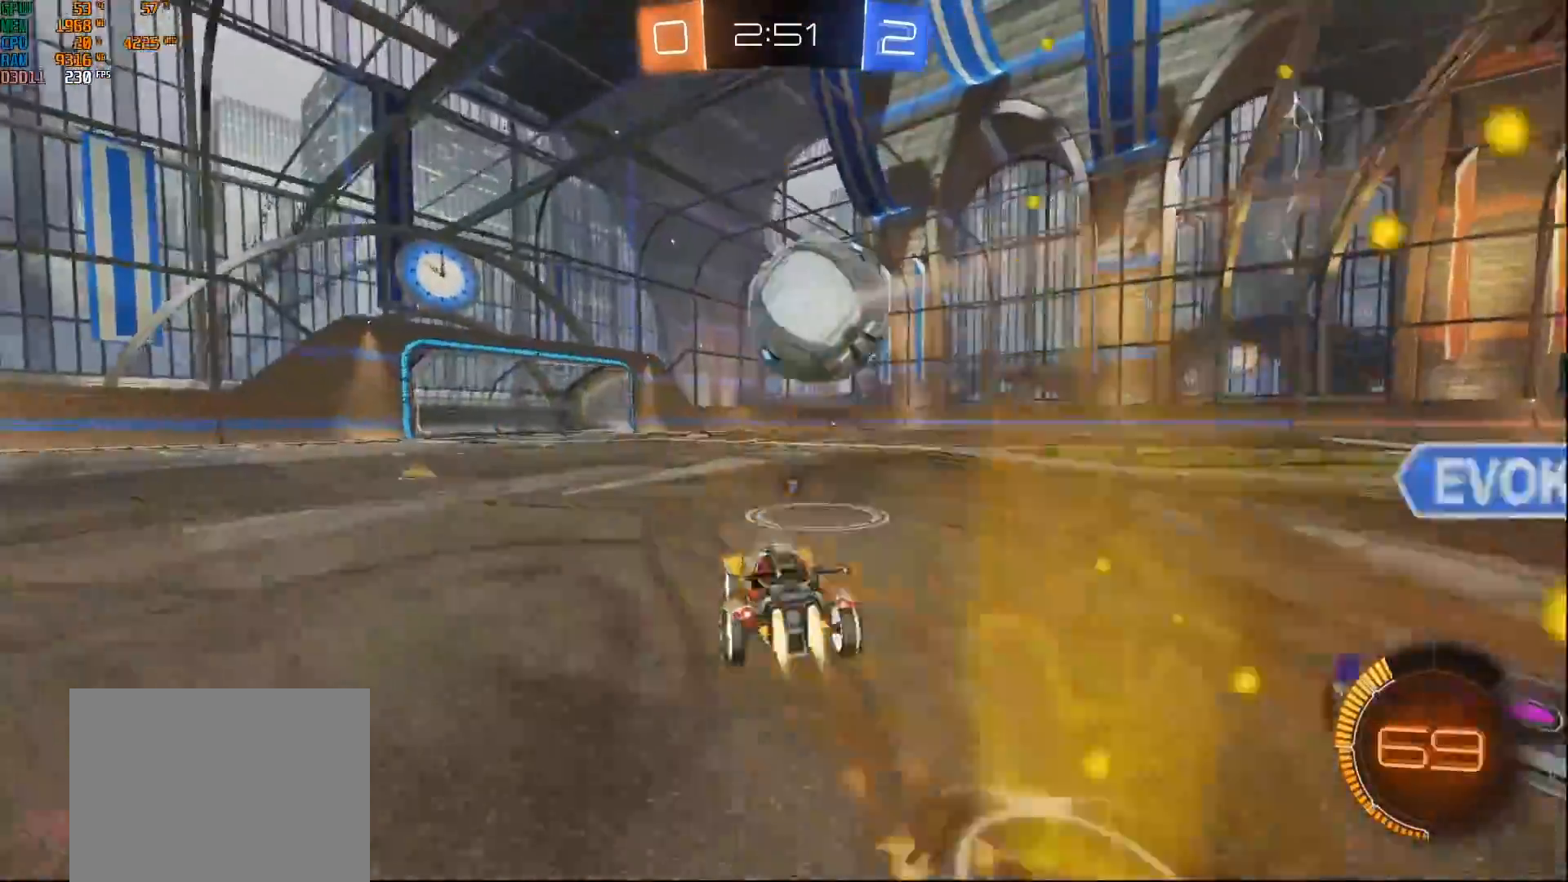
{"buttons": ["R2"], "left_stick": "center", "right_stick": "center", "events": [[17, "Y", "up"], [333, "B", "up"]]}
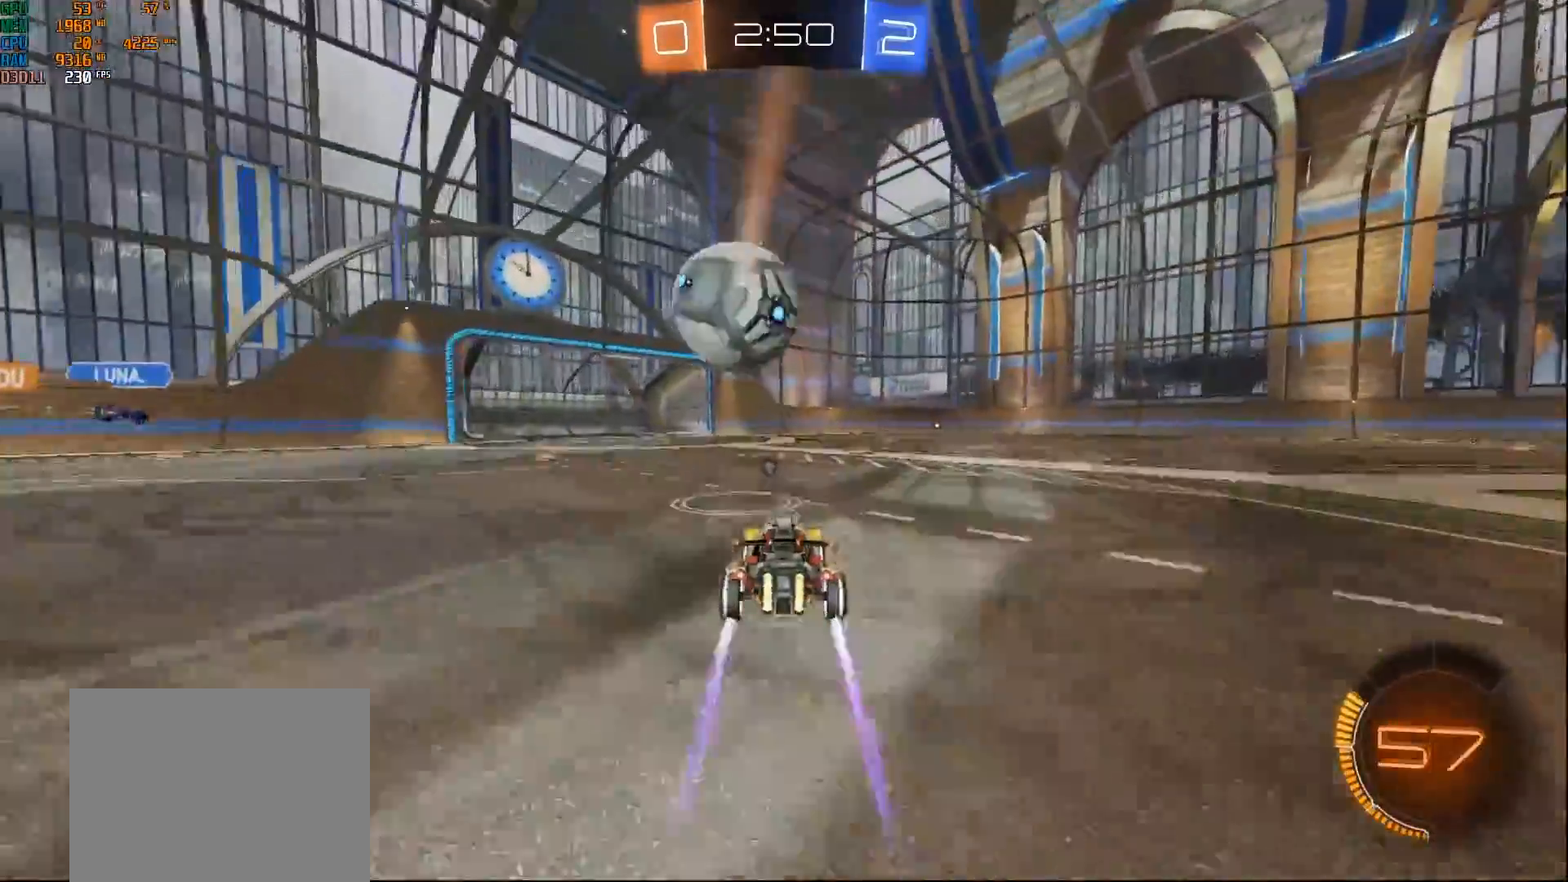
{"buttons": ["R2"], "left_stick": "right", "right_stick": "center", "events": [[133, "left_stick", "left"], [217, "left_stick", "center"], [500, "left_stick", "right"]]}
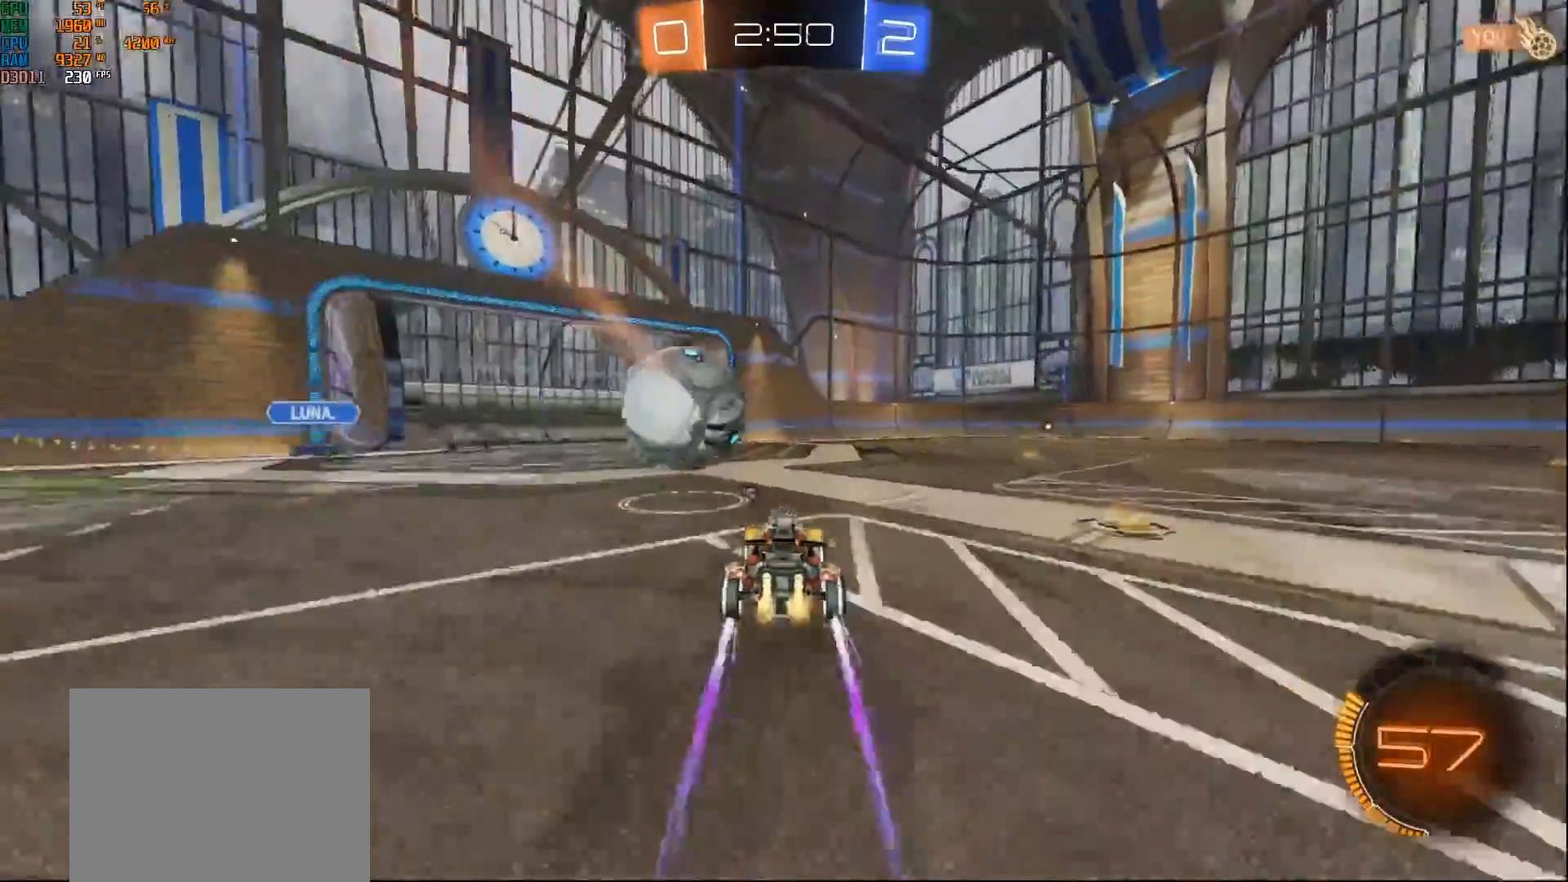
{"buttons": ["R2"], "left_stick": "center", "right_stick": "center", "events": [[83, "left_stick", "center"], [100, "B", "down"], [117, "A", "down"], [300, "A", "up"], [383, "B", "up"]]}
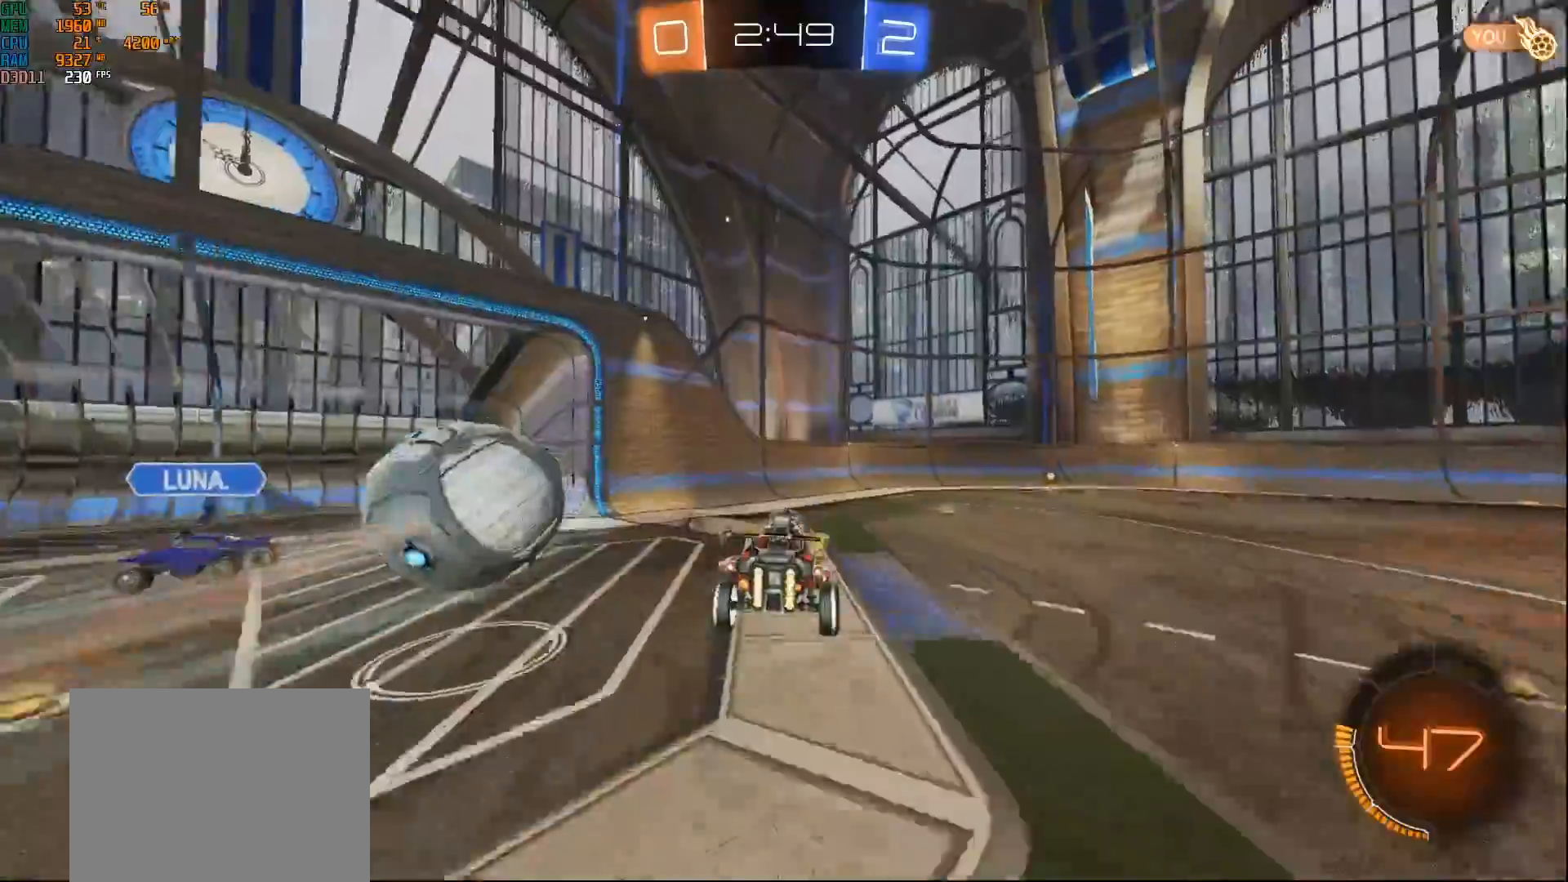
{"buttons": ["R2"], "left_stick": "center", "right_stick": "center", "events": [[250, "L1", "down"], [250, "left_stick", "down-right"], [383, "L1", "up"], [417, "left_stick", "center"]]}
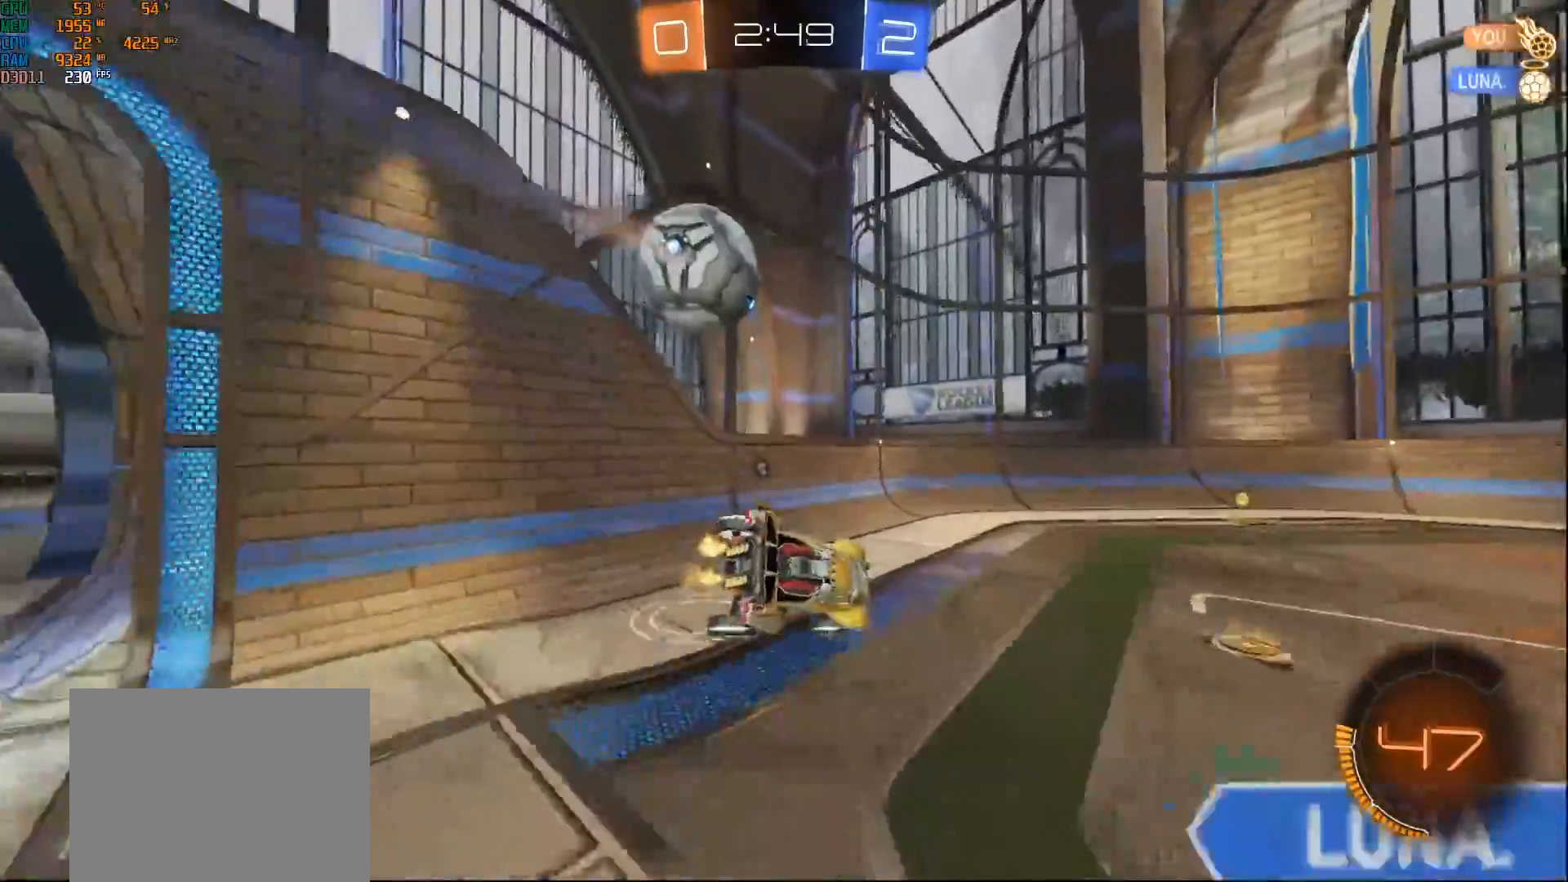
{"buttons": ["B", "R2"], "left_stick": "up-right", "right_stick": "center", "events": [[33, "left_stick", "left"], [350, "B", "down"], [483, "left_stick", "up-right"]]}
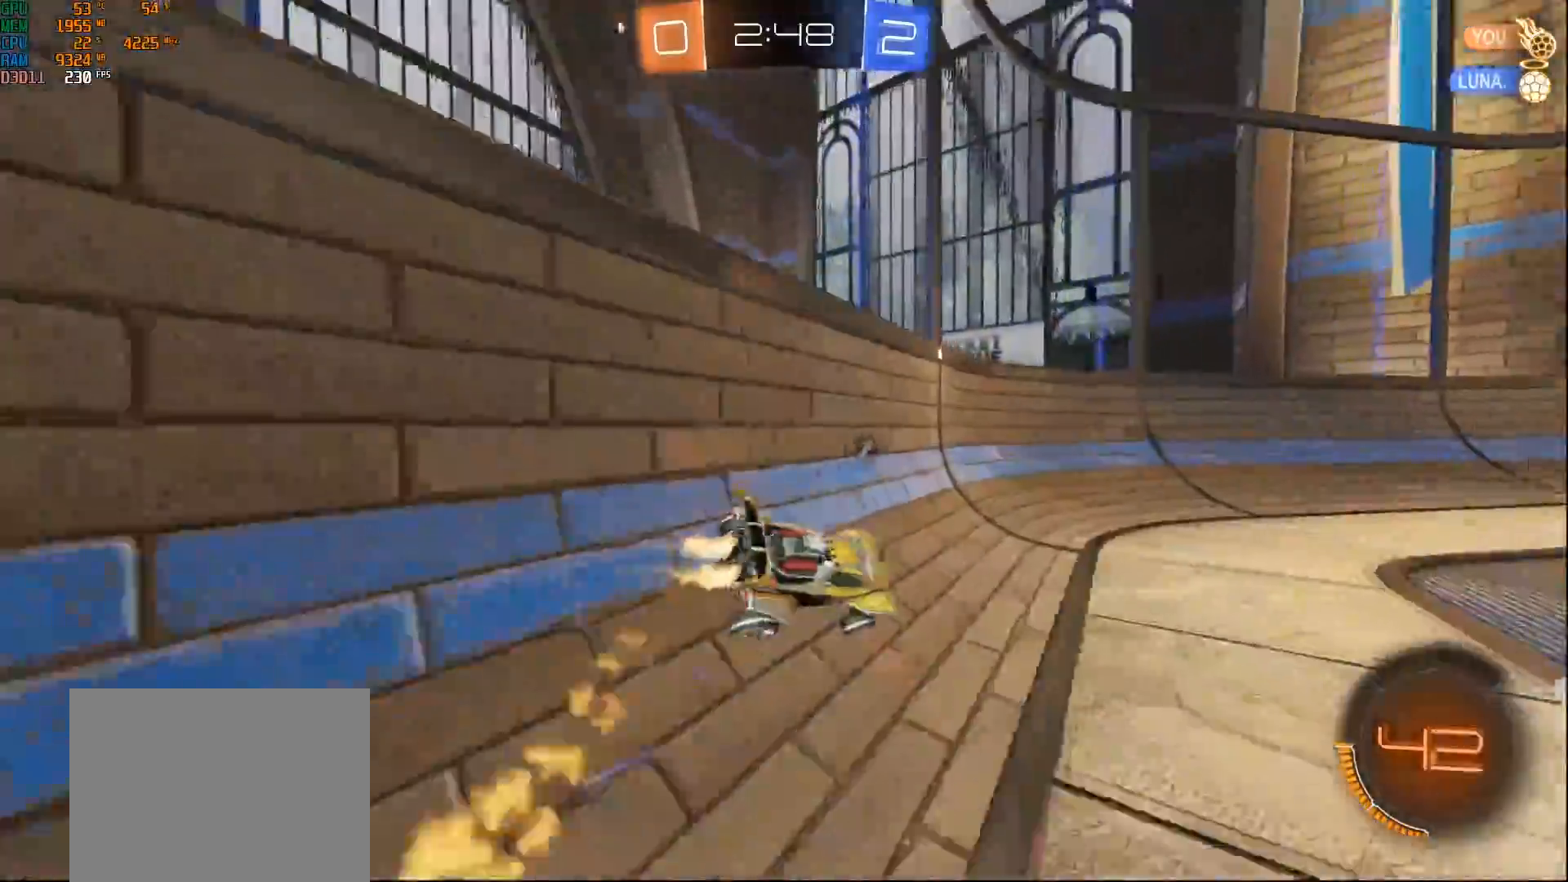
{"buttons": ["B", "R2"], "left_stick": "right", "right_stick": "center", "events": [[283, "left_stick", "center"], [400, "left_stick", "right"]]}
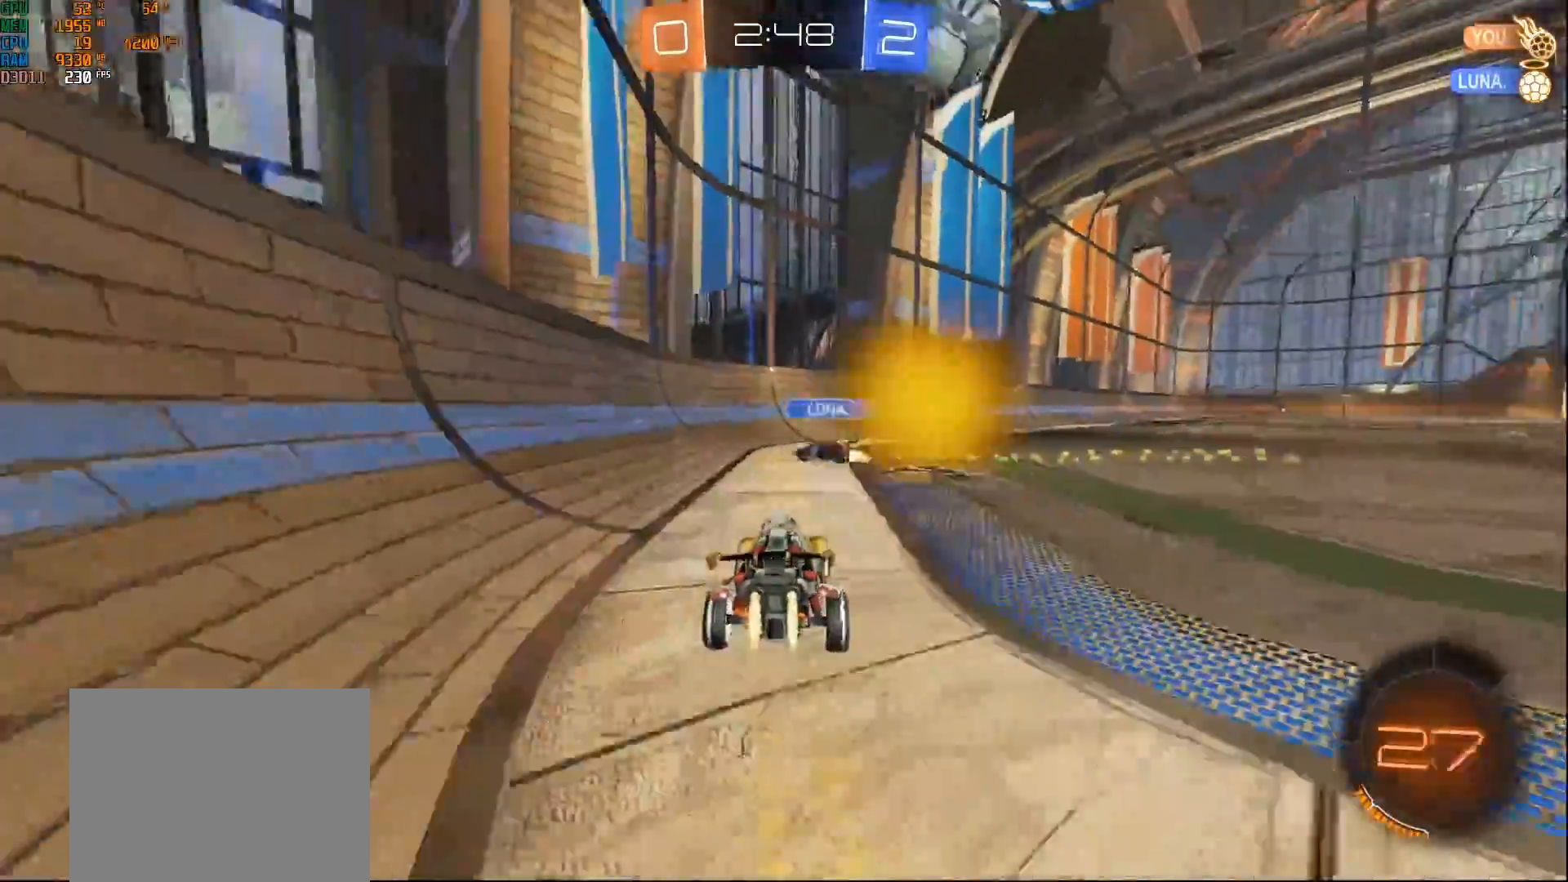
{"buttons": ["B", "R2"], "left_stick": "center", "right_stick": "center", "events": [[150, "left_stick", "center"]]}
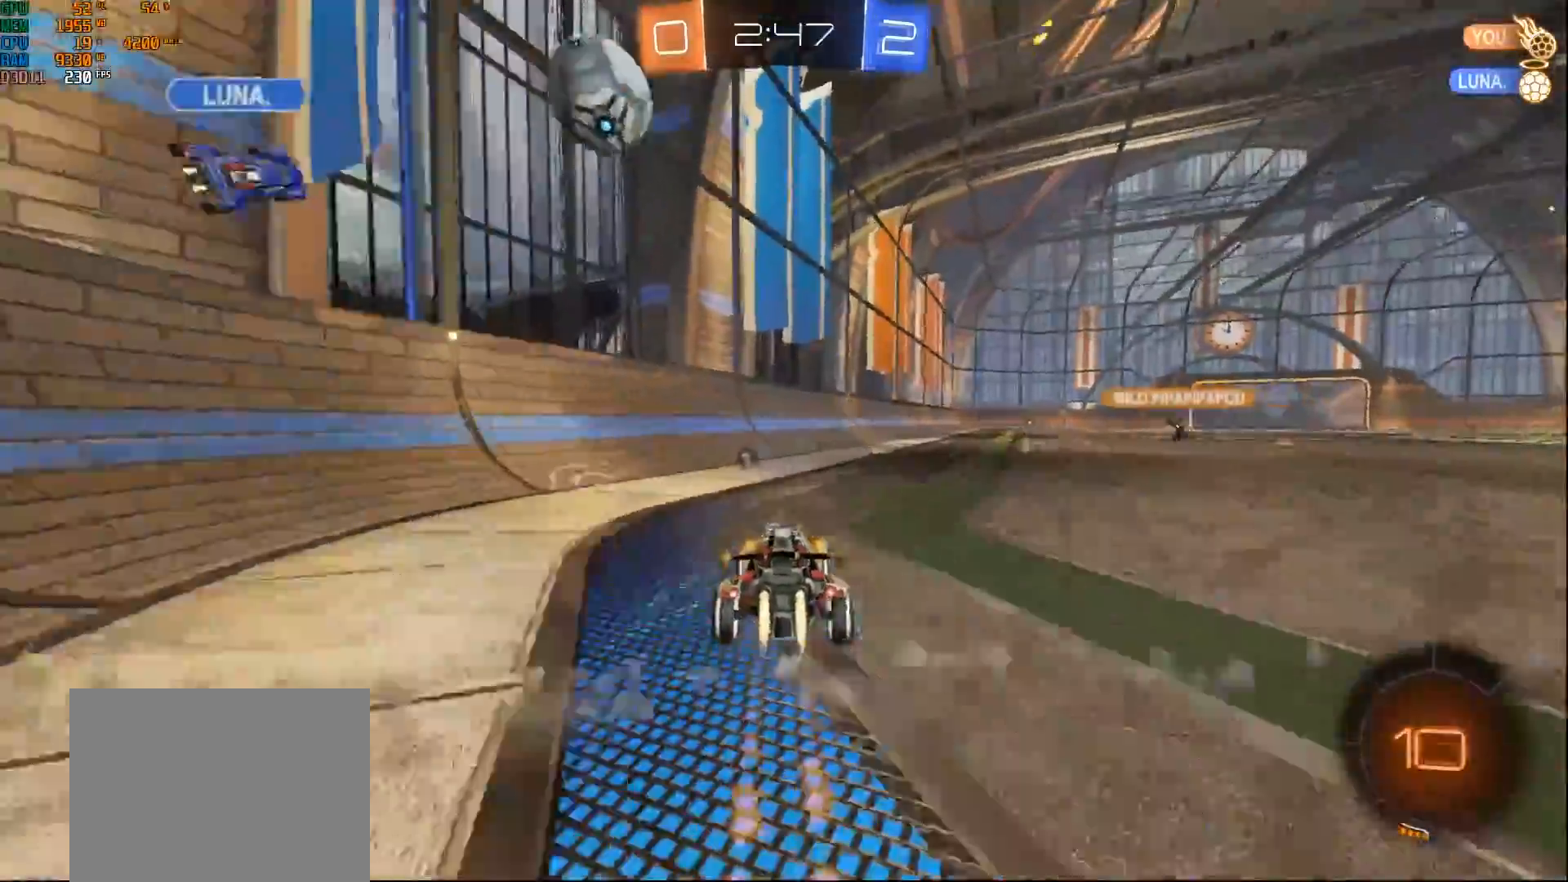
{"buttons": ["L2"], "left_stick": "right", "right_stick": "center", "events": [[17, "B", "up"], [117, "left_stick", "right"], [333, "left_stick", "center"], [383, "R2", "up"], [417, "left_stick", "right"], [433, "L2", "down"]]}
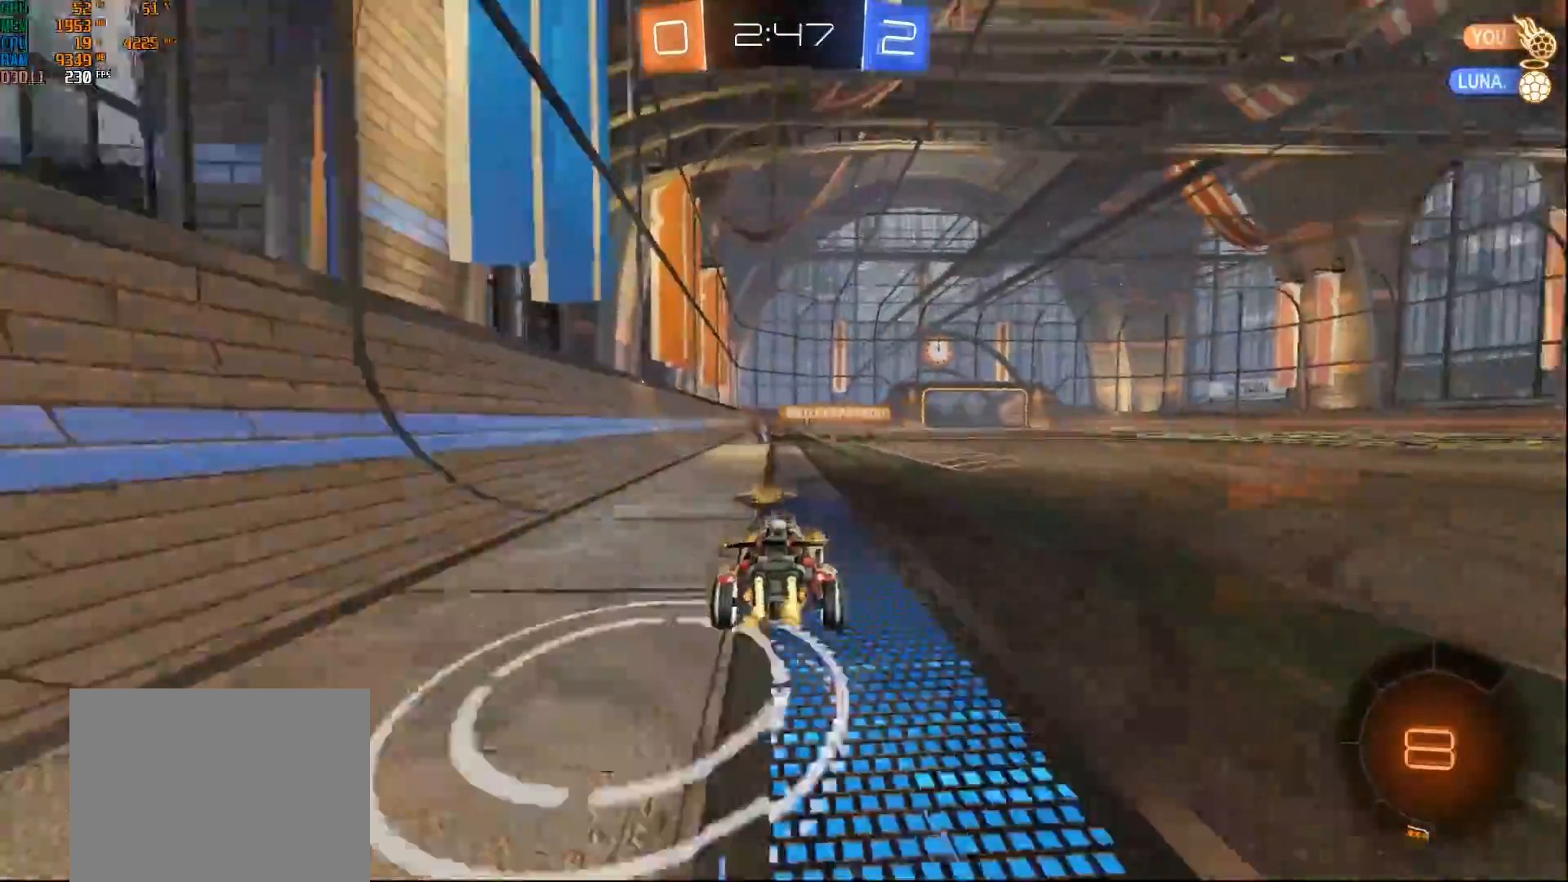
{"buttons": ["A", "R2"], "left_stick": "right", "right_stick": "center", "events": [[183, "R2", "down"], [217, "L2", "up"], [483, "A", "down"]]}
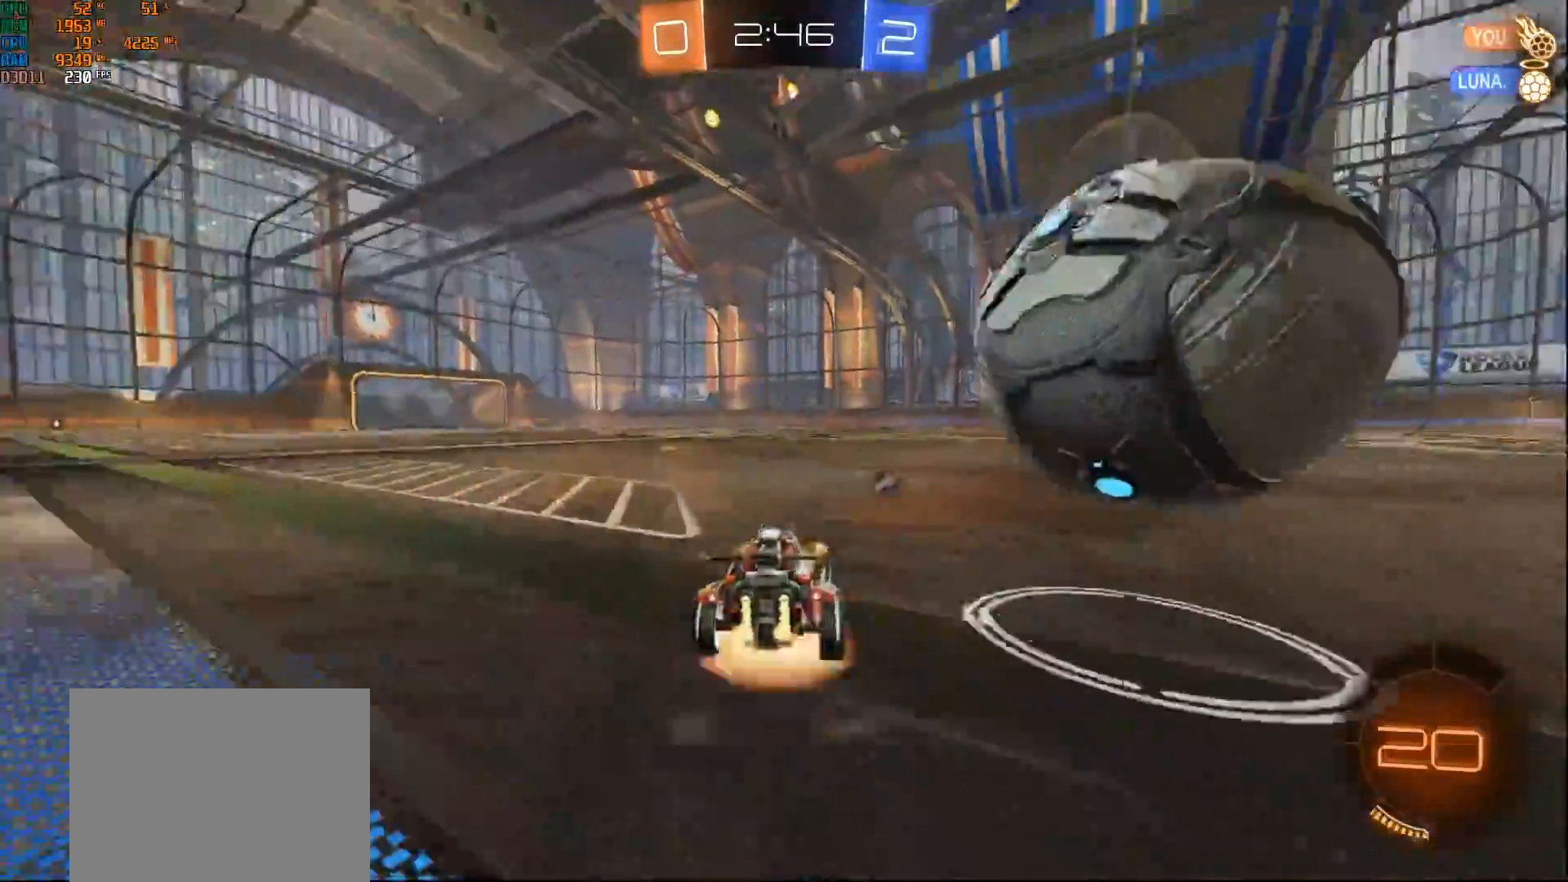
{"buttons": ["L1", "R2"], "left_stick": "right", "right_stick": "center", "events": [[17, "L1", "down"], [33, "A", "up"], [83, "A", "down"], [367, "A", "up"]]}
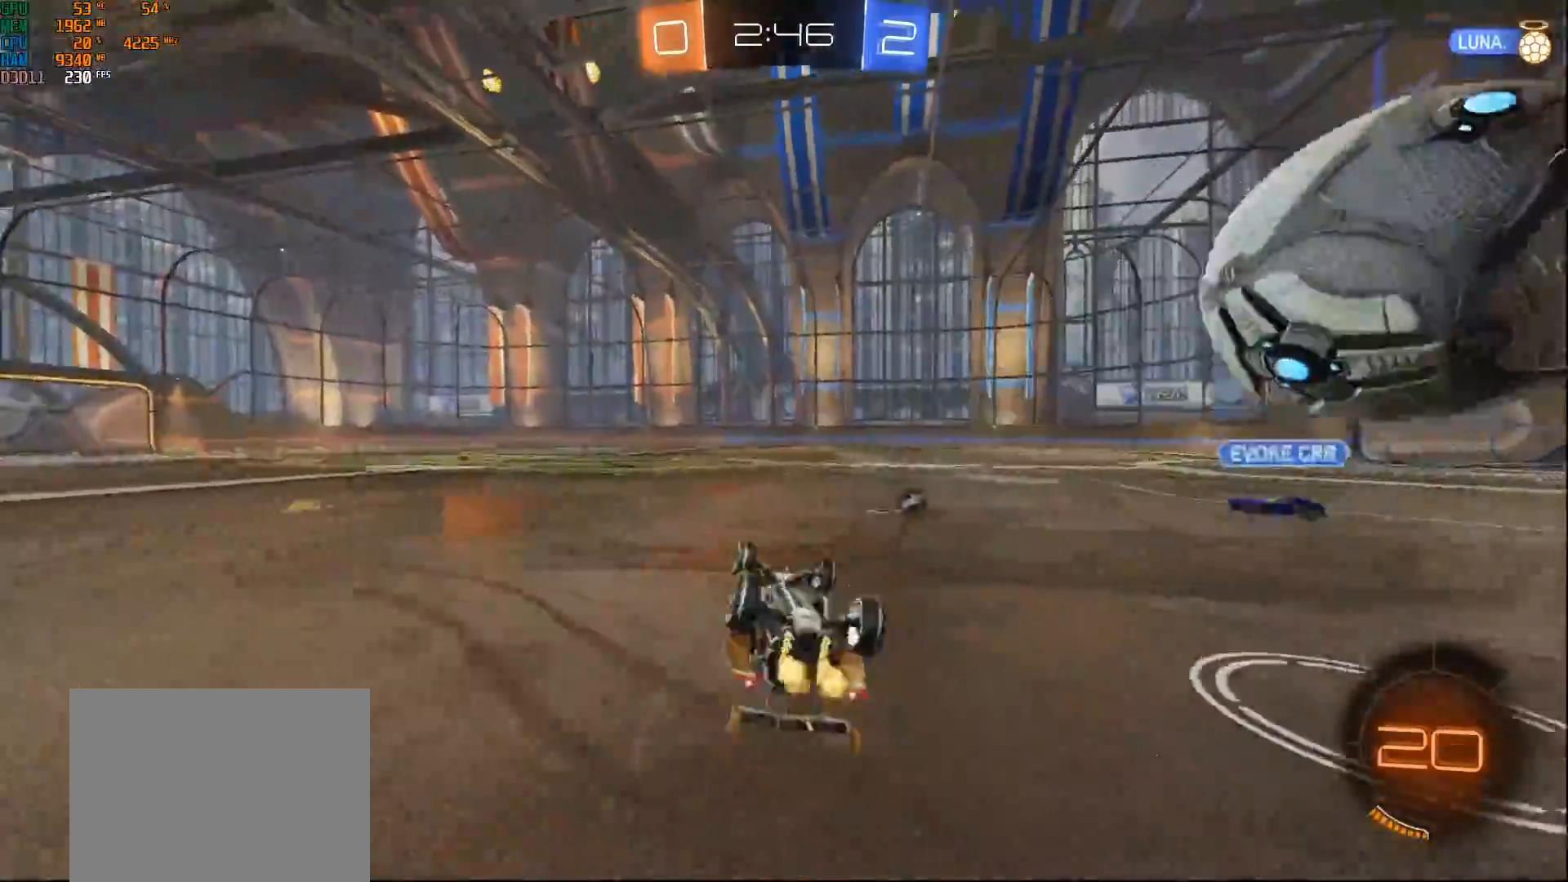
{"buttons": ["R2"], "left_stick": "right", "right_stick": "center", "events": [[17, "Y", "down"], [117, "Y", "up"], [300, "L1", "up"]]}
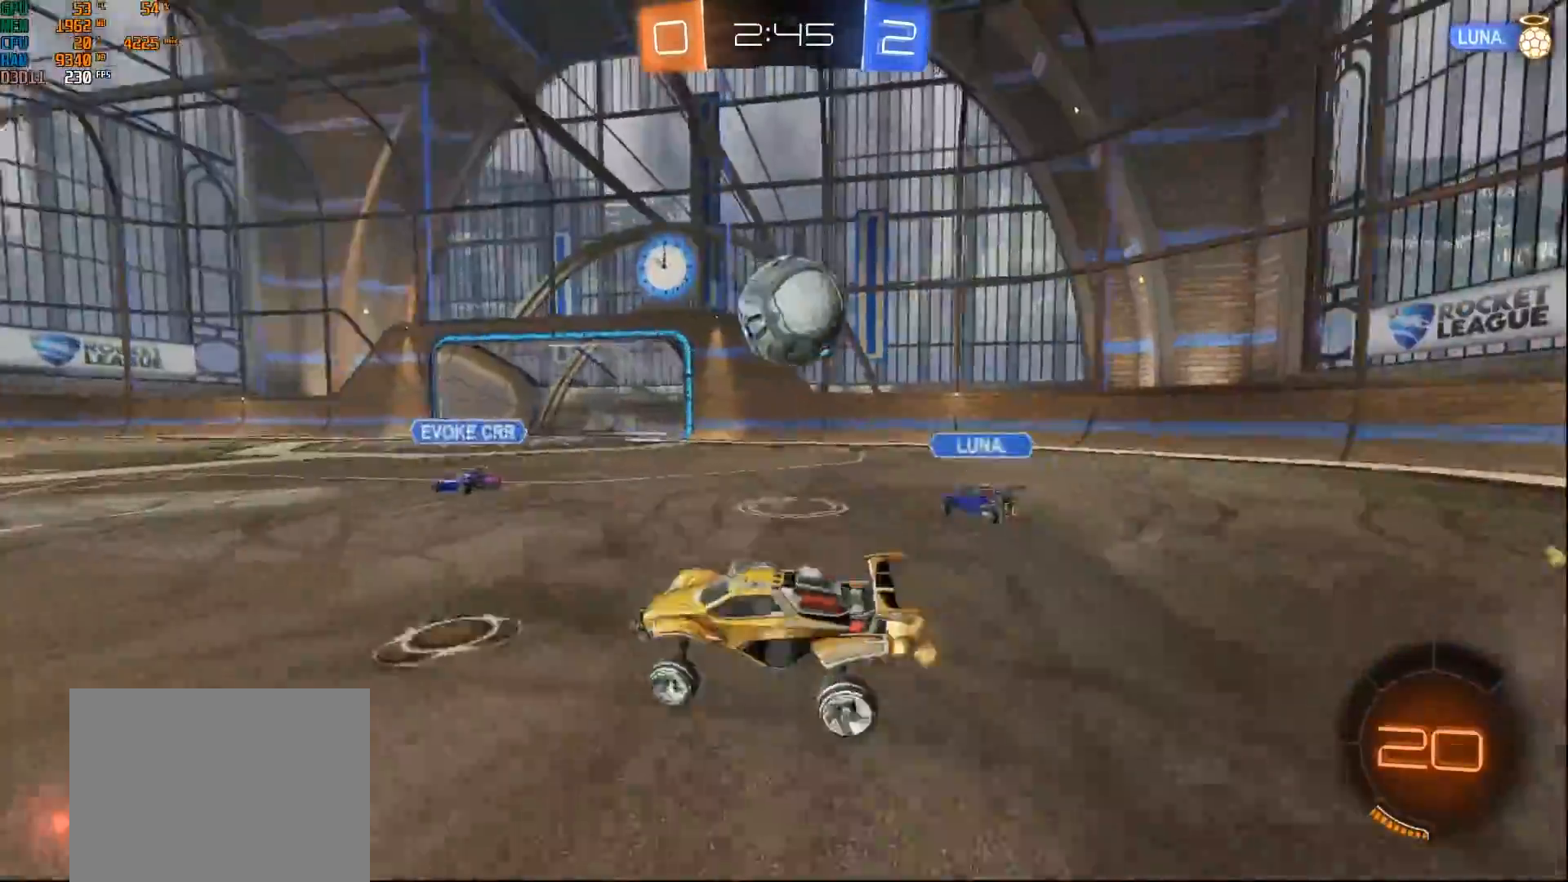
{"buttons": ["B", "R2"], "left_stick": "right", "right_stick": "center", "events": [[17, "left_stick", "center"], [50, "B", "down"], [283, "left_stick", "right"]]}
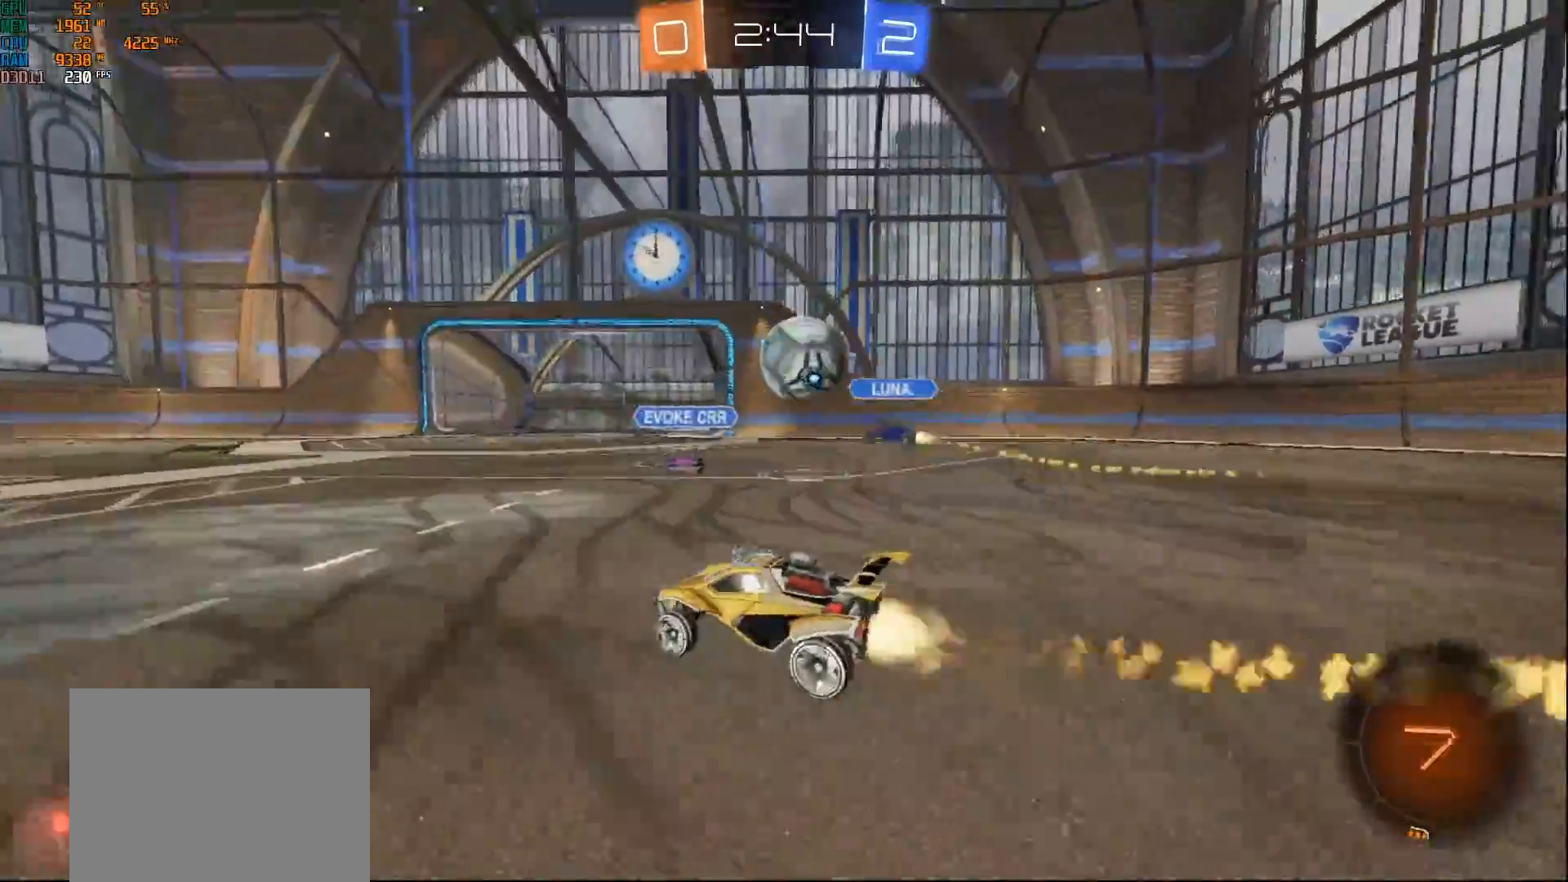
{"buttons": ["B", "R2"], "left_stick": "up", "right_stick": "center", "events": [[33, "left_stick", "center"], [50, "B", "up"], [100, "left_stick", "left"], [317, "B", "down"], [367, "left_stick", "center"], [433, "A", "down"], [483, "left_stick", "up"], [500, "A", "up"]]}
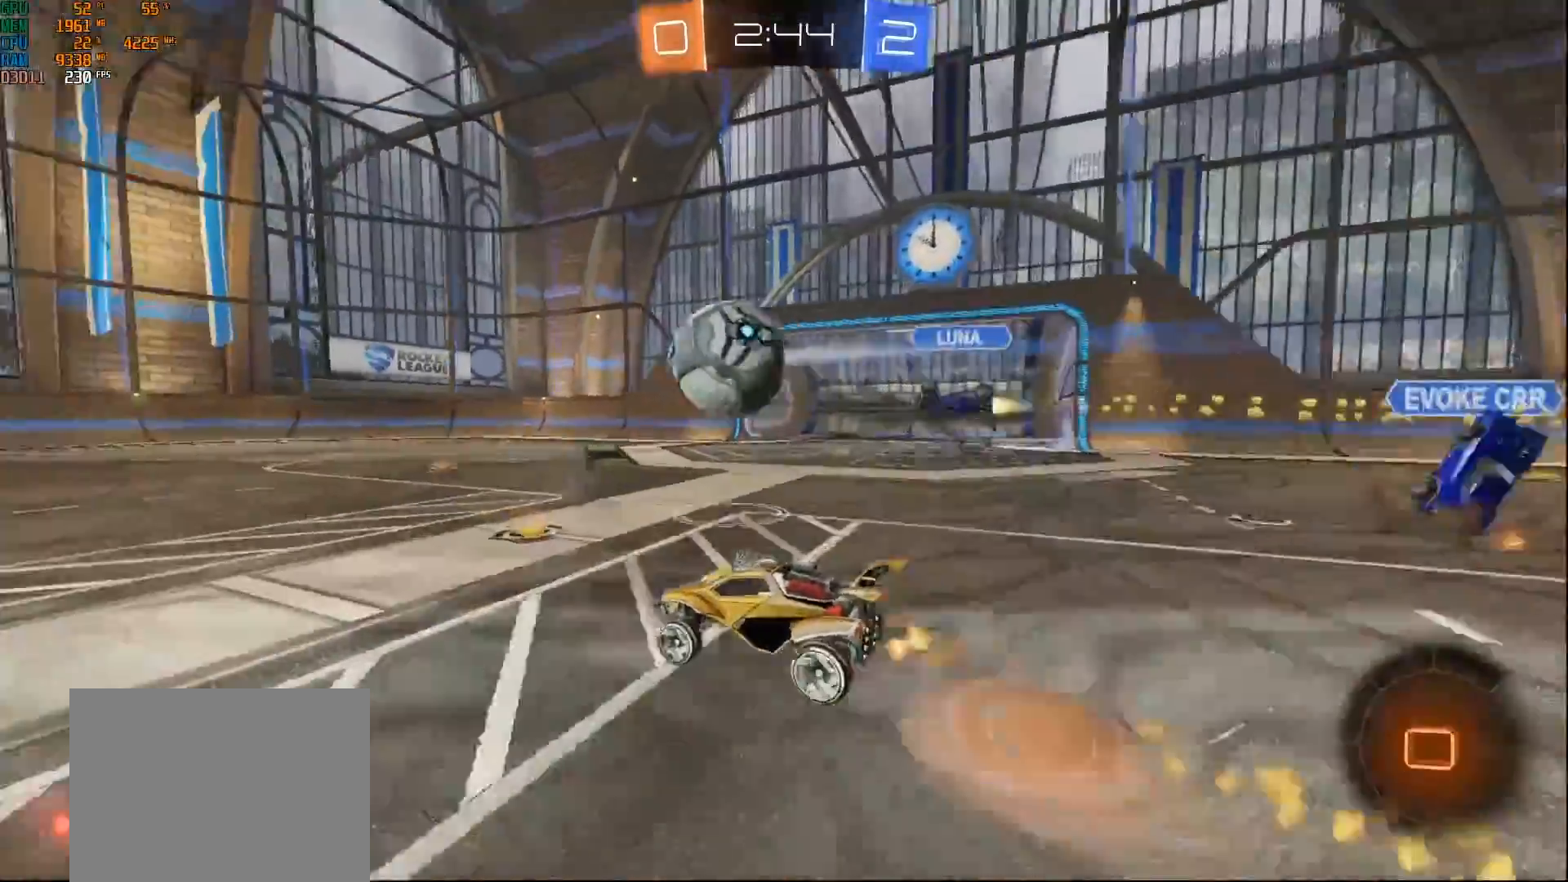
{"buttons": ["R2"], "left_stick": "center", "right_stick": "center", "events": [[50, "A", "down"], [183, "A", "up"], [217, "Y", "down"], [233, "B", "up"], [283, "left_stick", "center"], [333, "Y", "up"]]}
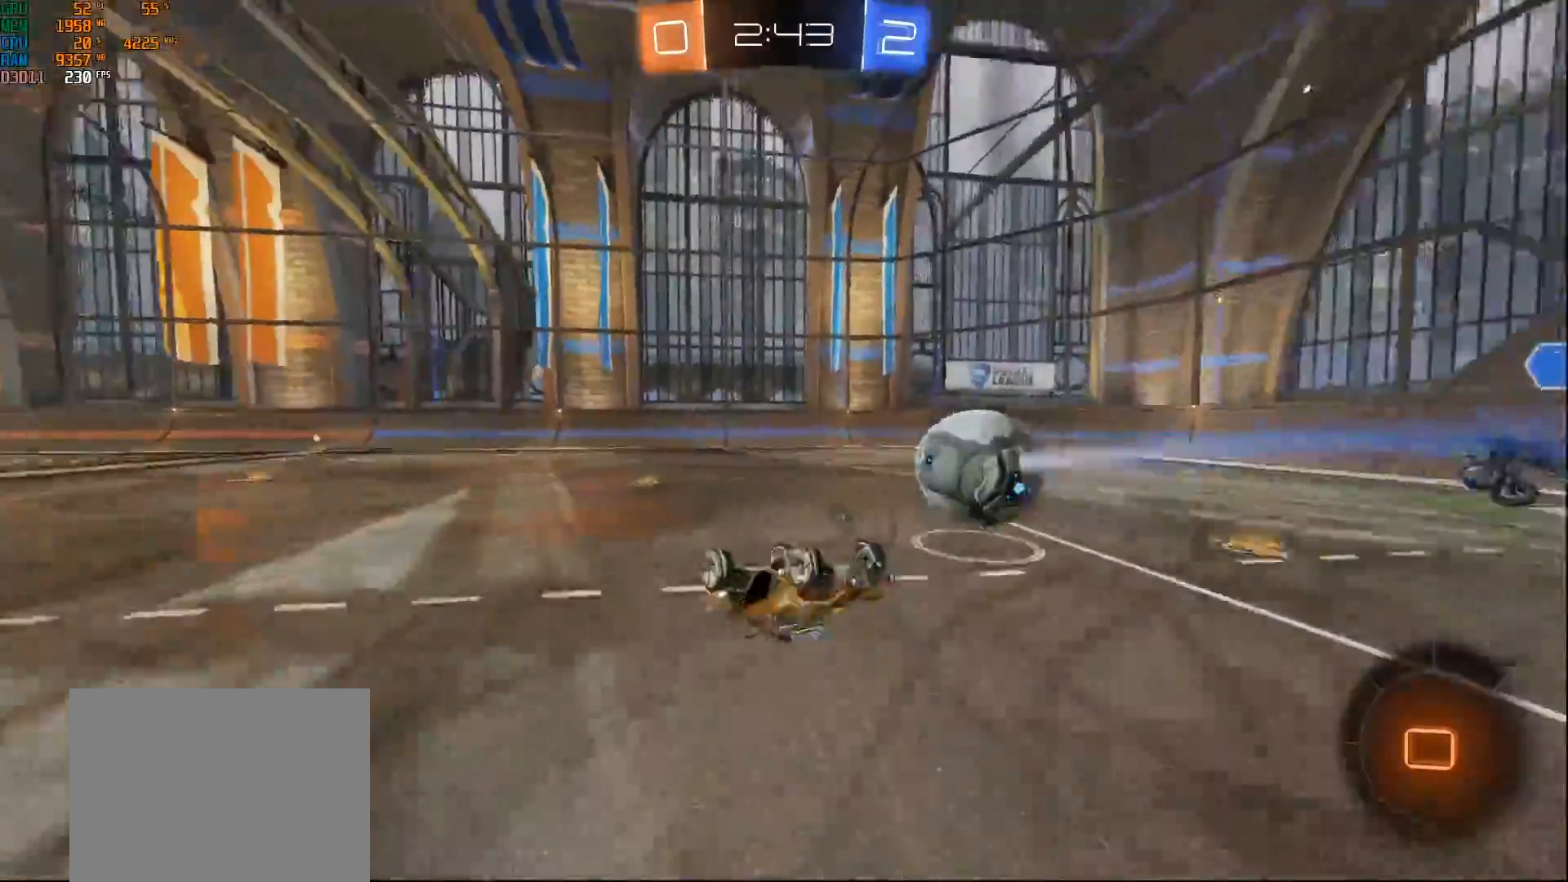
{"buttons": ["R2"], "left_stick": "center", "right_stick": "center", "events": []}
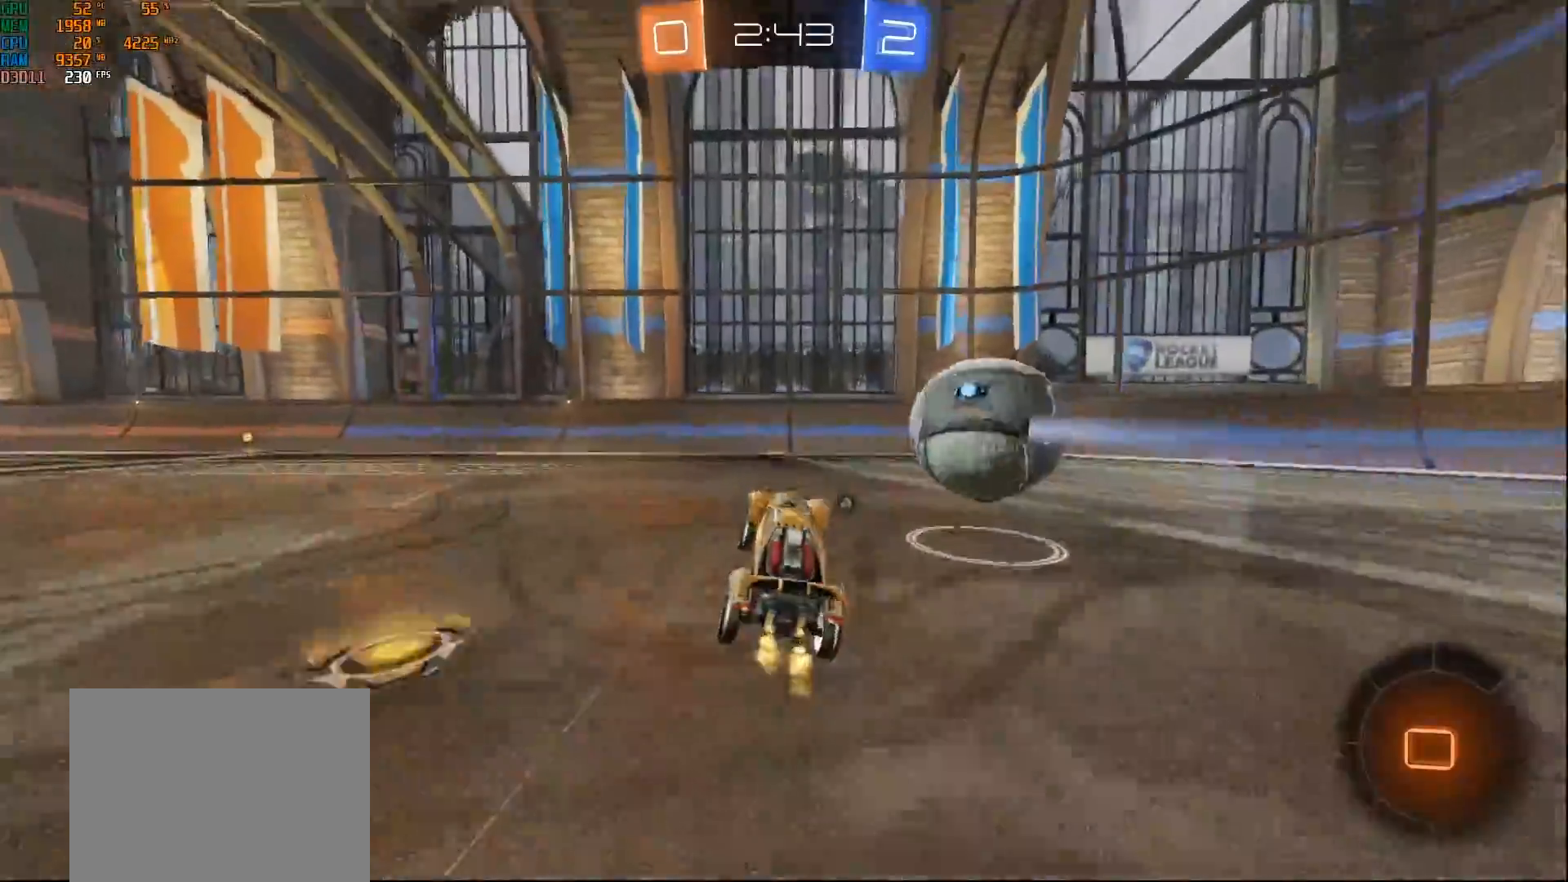
{"buttons": ["R2"], "left_stick": "center", "right_stick": "center", "events": [[367, "left_stick", "left"], [383, "Y", "down"], [450, "Y", "up"], [467, "left_stick", "center"]]}